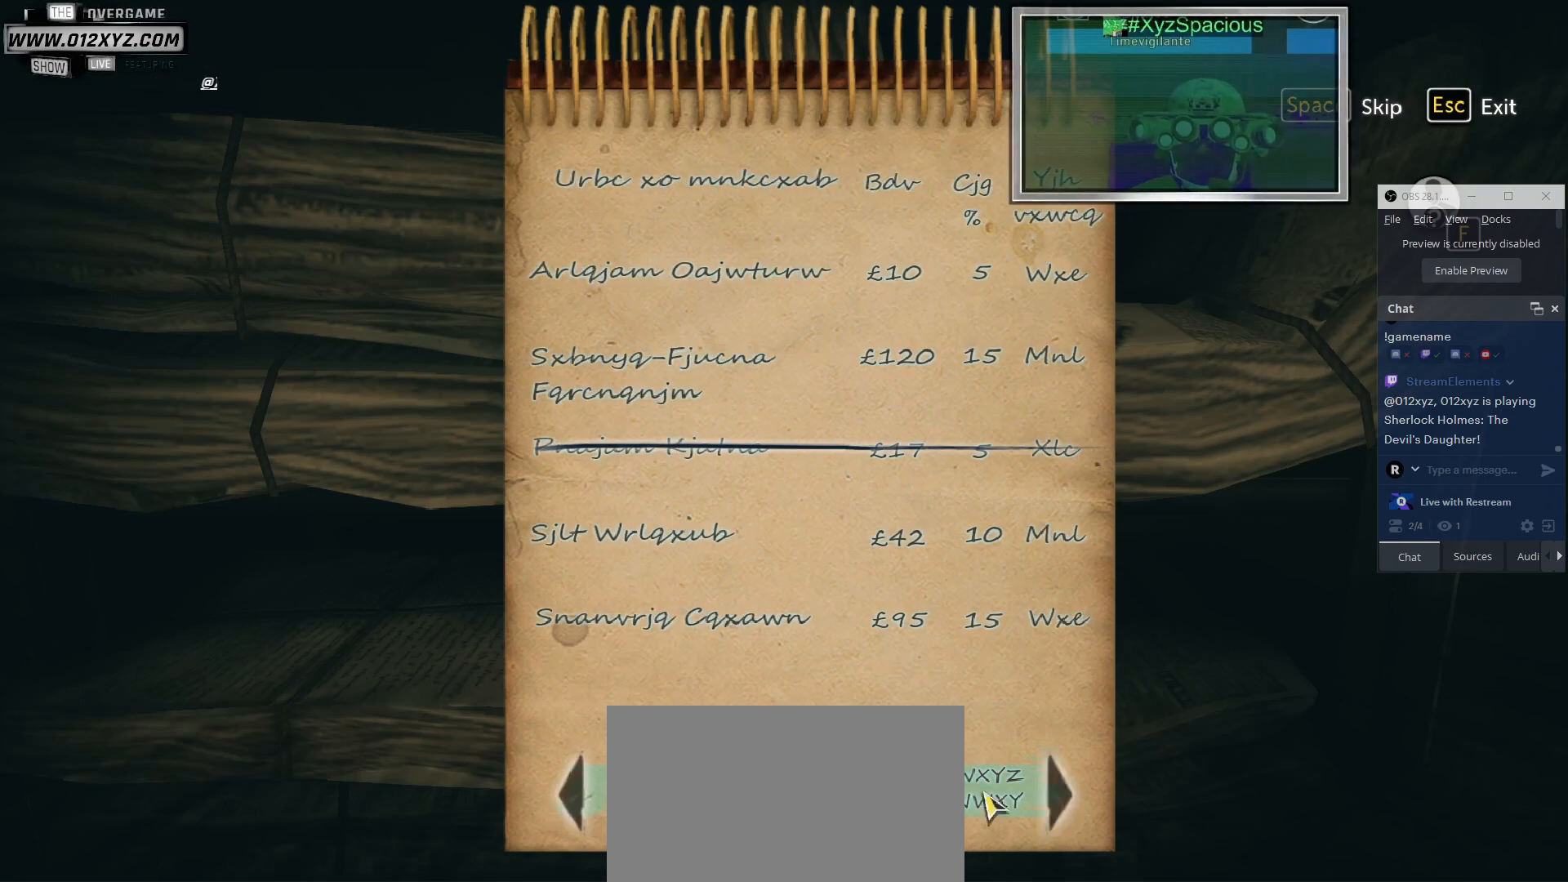
Gameplay with keyboard and mouse; each line is a JSON object with the keys and mouse buttons held at the frame after it. "events" lists presses ("down") and releases ("up") of "1", "2", "3", "4", "5", "a", "b", "c", "ctrl", "d", "e", "f", "g", "q", "r", "s", "shift", "space", "t", "tab", "v", "w", "x", "z", "mouse_left", "mouse_wheel", "mouse_right" and "mouse_mb5" between this image and that frame as [ms after this image, input, new state], when the widget could be followed in between. "mouse_left", "mouse_wheel", "mouse_right", "mouse_mb5" = the "left", "wheel", "right", "mb5" buttons of the "mouse" list. No other keys are recorded. "wheel" means that the mouse wheel is clicked or scrolled. Not read: alt mouse_mb4 mouse_move.
{"keys": [], "mouse": [], "events": []}
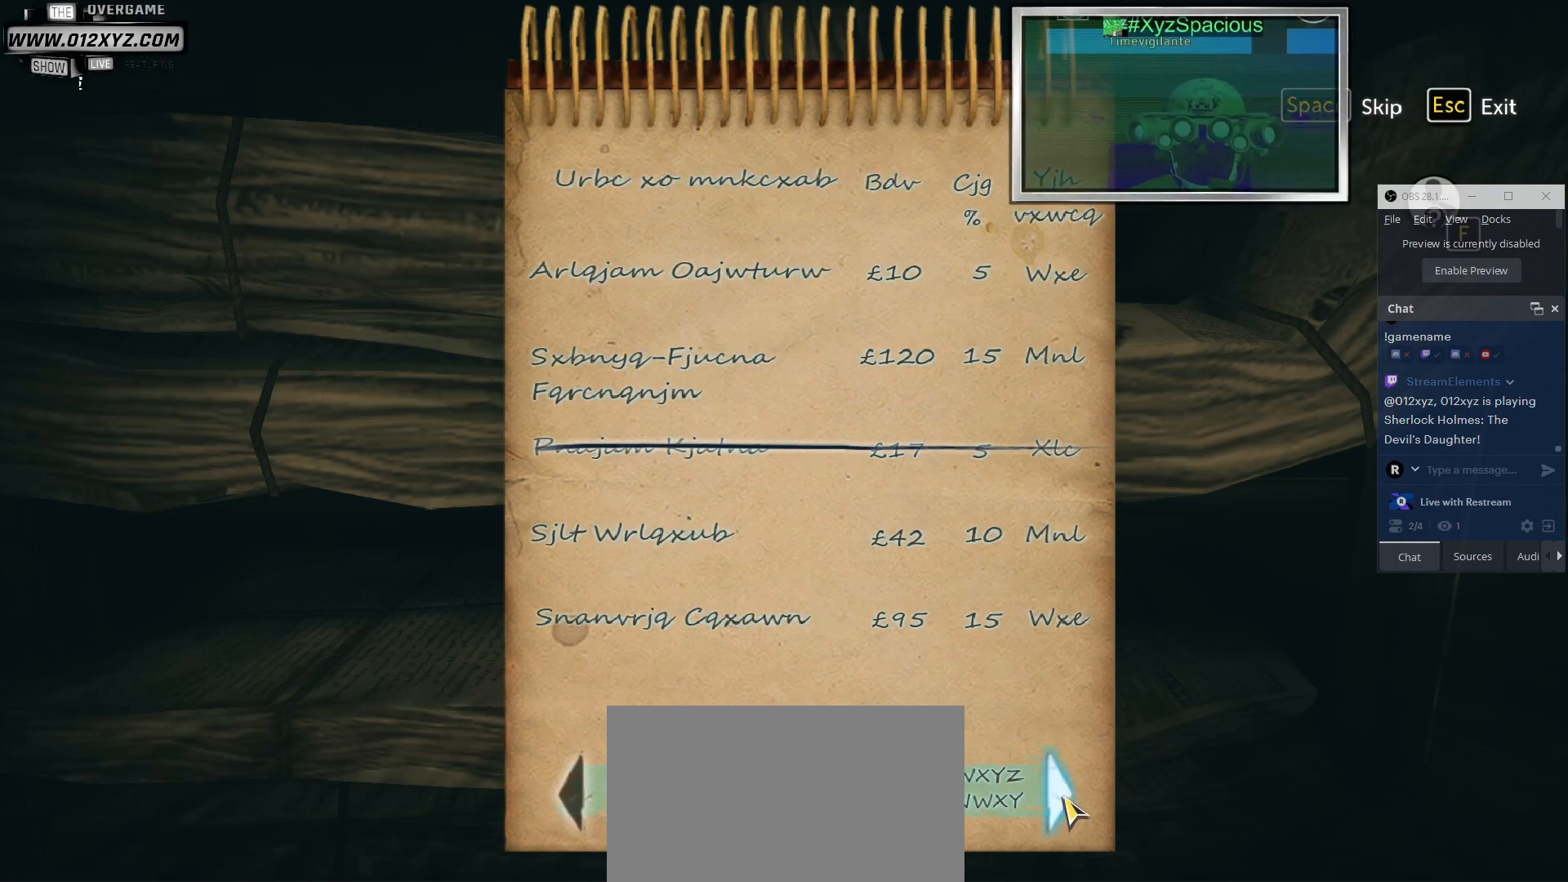
{"keys": [], "mouse": [], "events": [[200, "mouse_left", "down"], [333, "mouse_left", "up"]]}
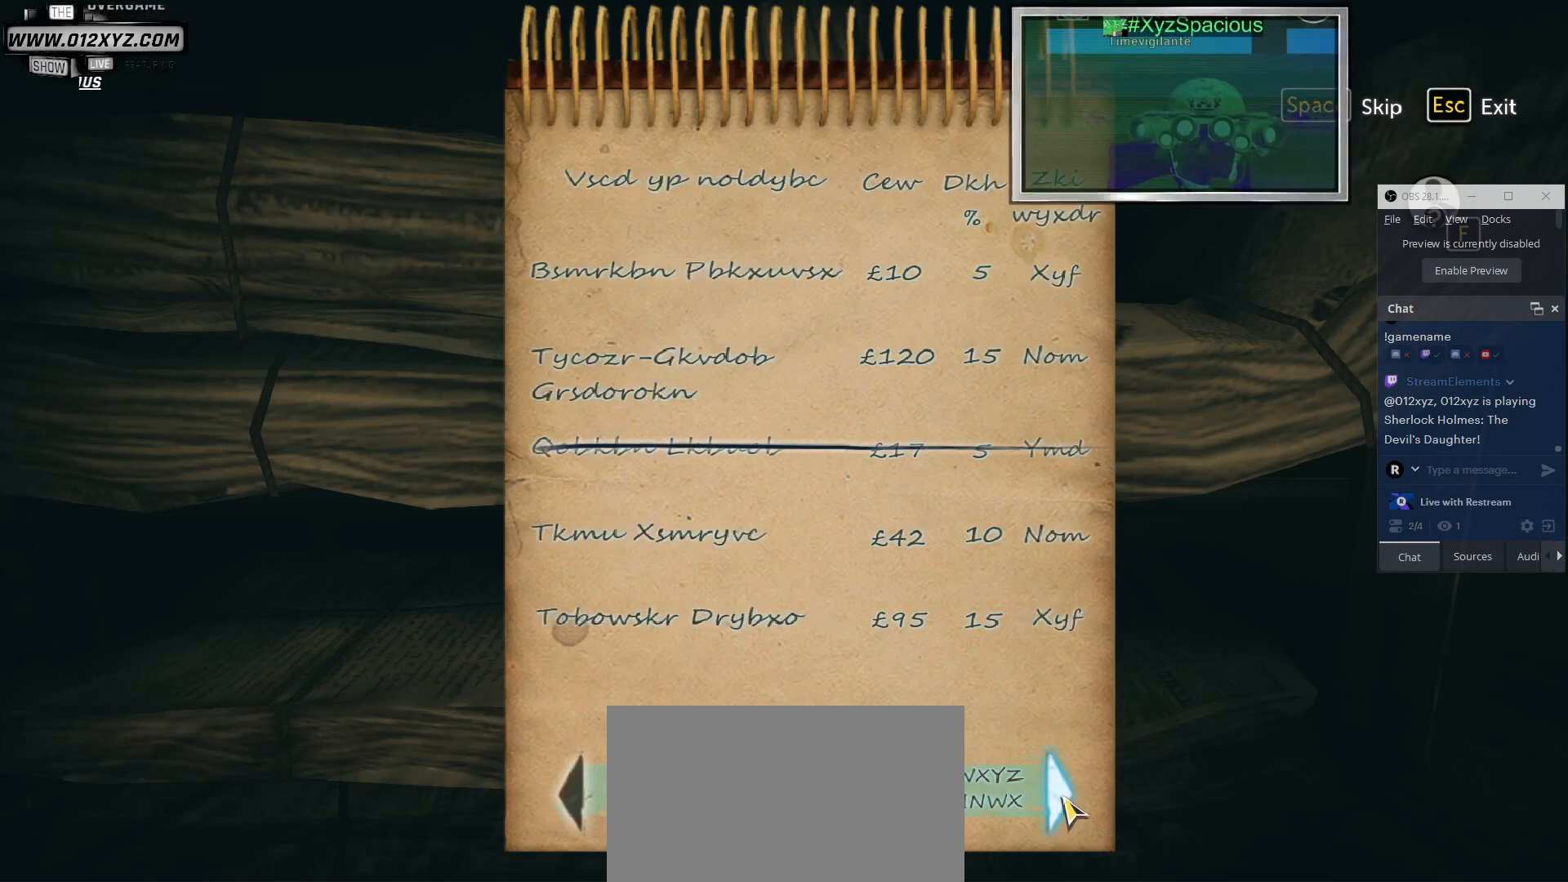
{"keys": [], "mouse": ["left"], "events": [[433, "mouse_left", "down"]]}
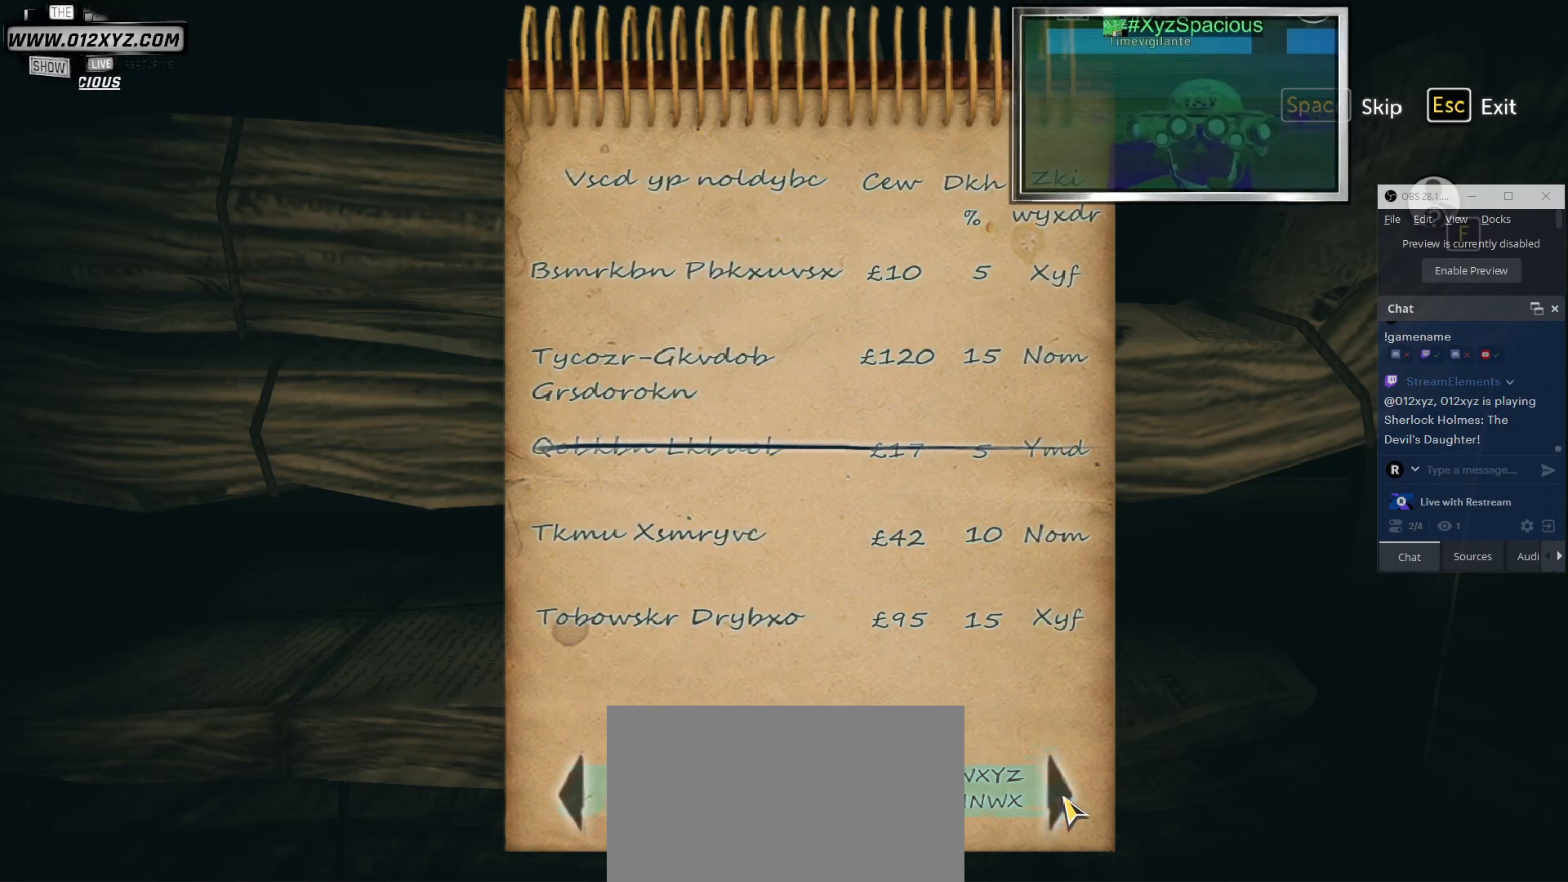
{"keys": [], "mouse": [], "events": [[67, "mouse_left", "up"]]}
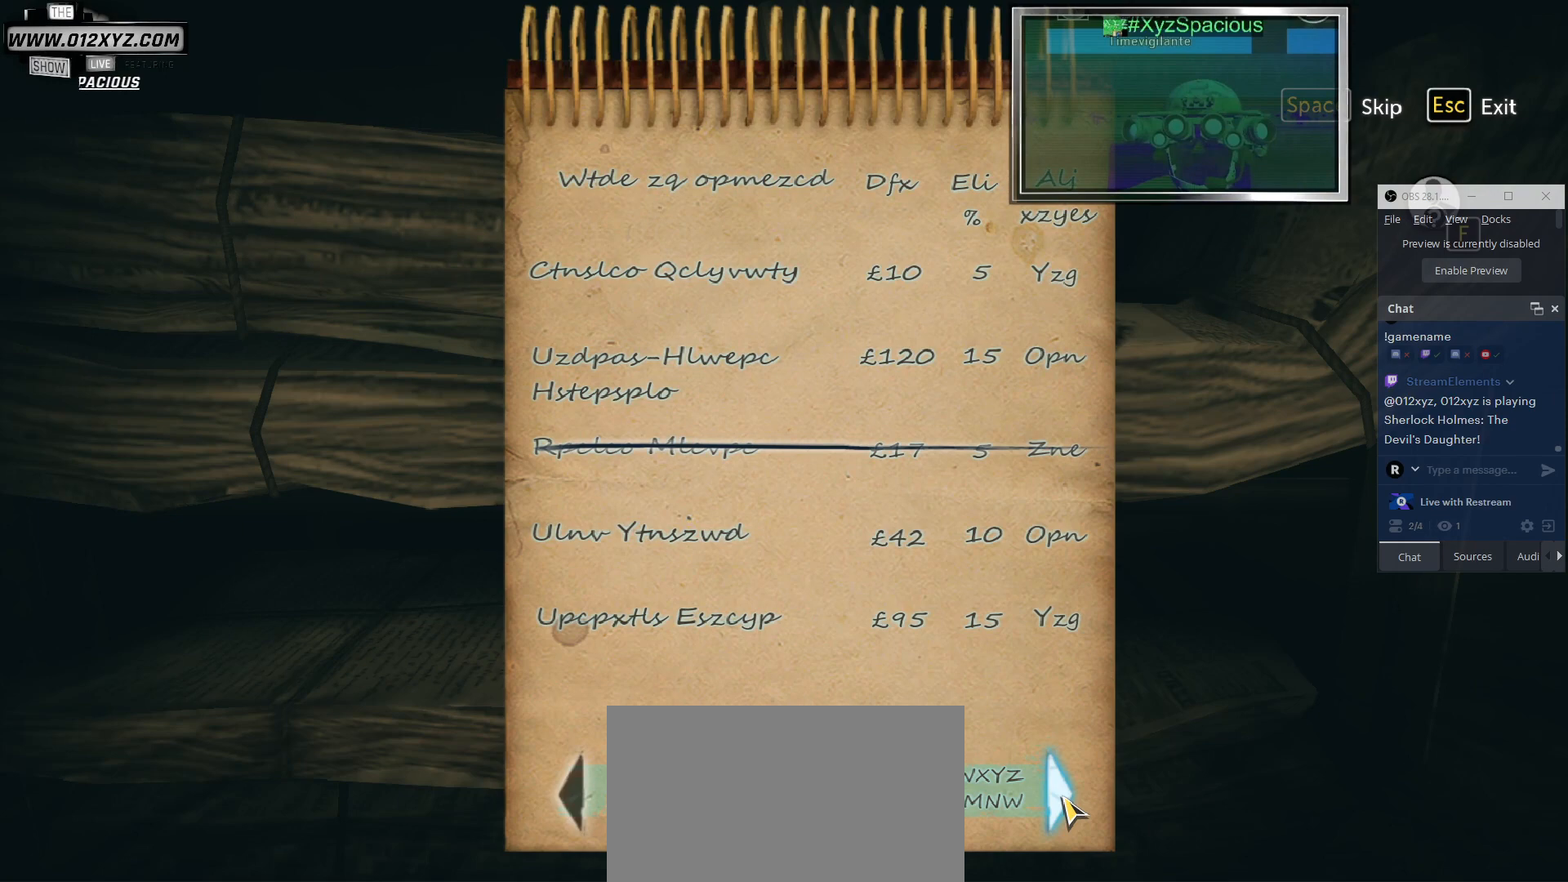
{"keys": [], "mouse": ["left"], "events": [[500, "mouse_left", "down"]]}
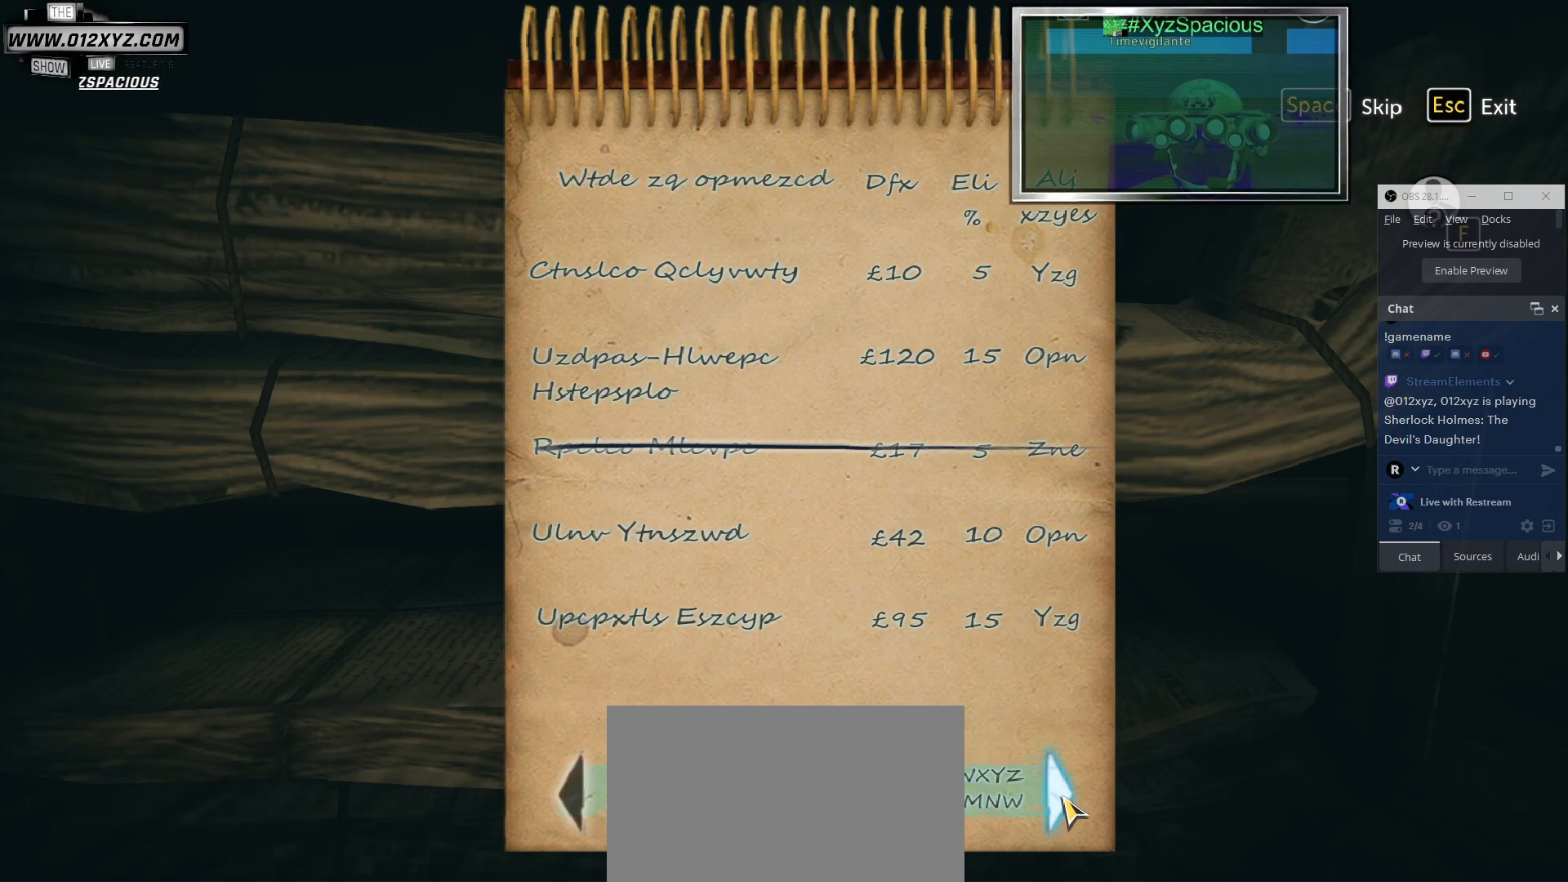
{"keys": [], "mouse": [], "events": [[133, "mouse_left", "up"]]}
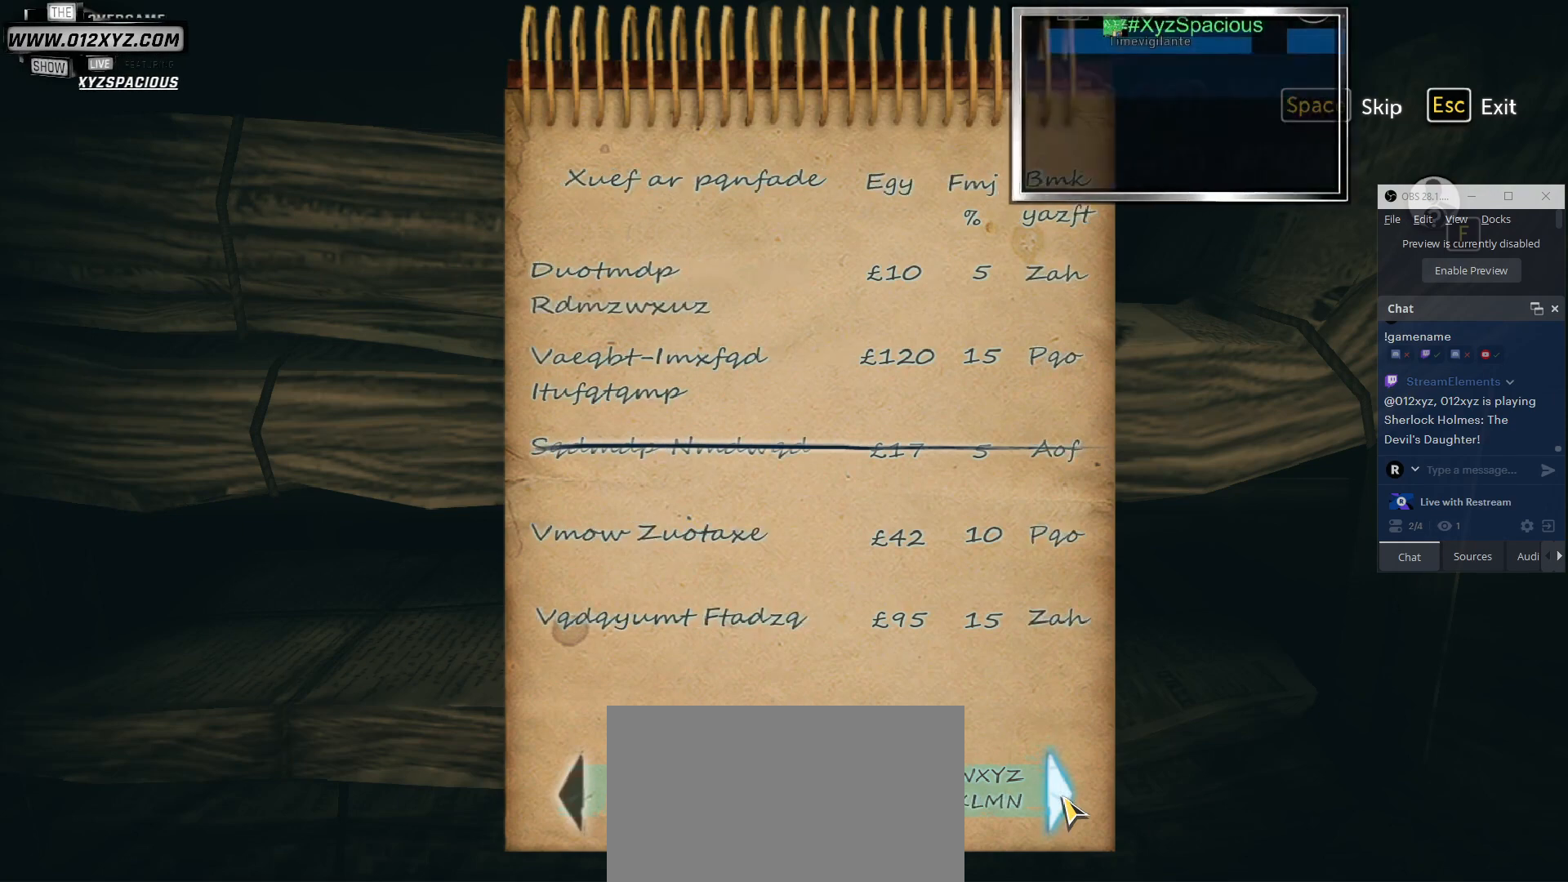
{"keys": [], "mouse": ["left"], "events": [[400, "mouse_left", "down"]]}
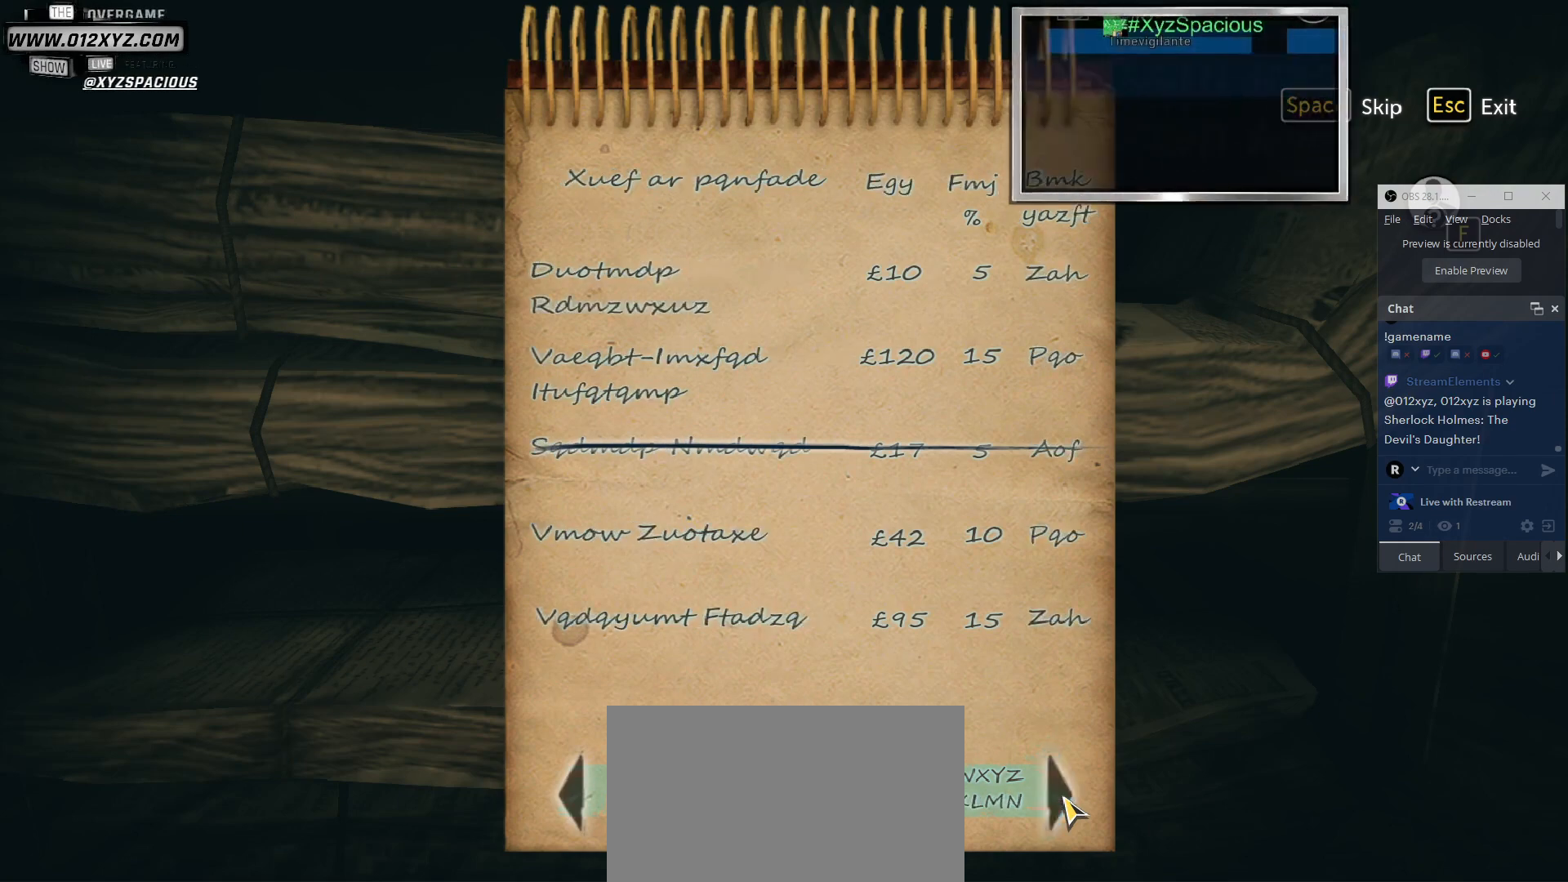
{"keys": [], "mouse": [], "events": [[33, "mouse_left", "up"]]}
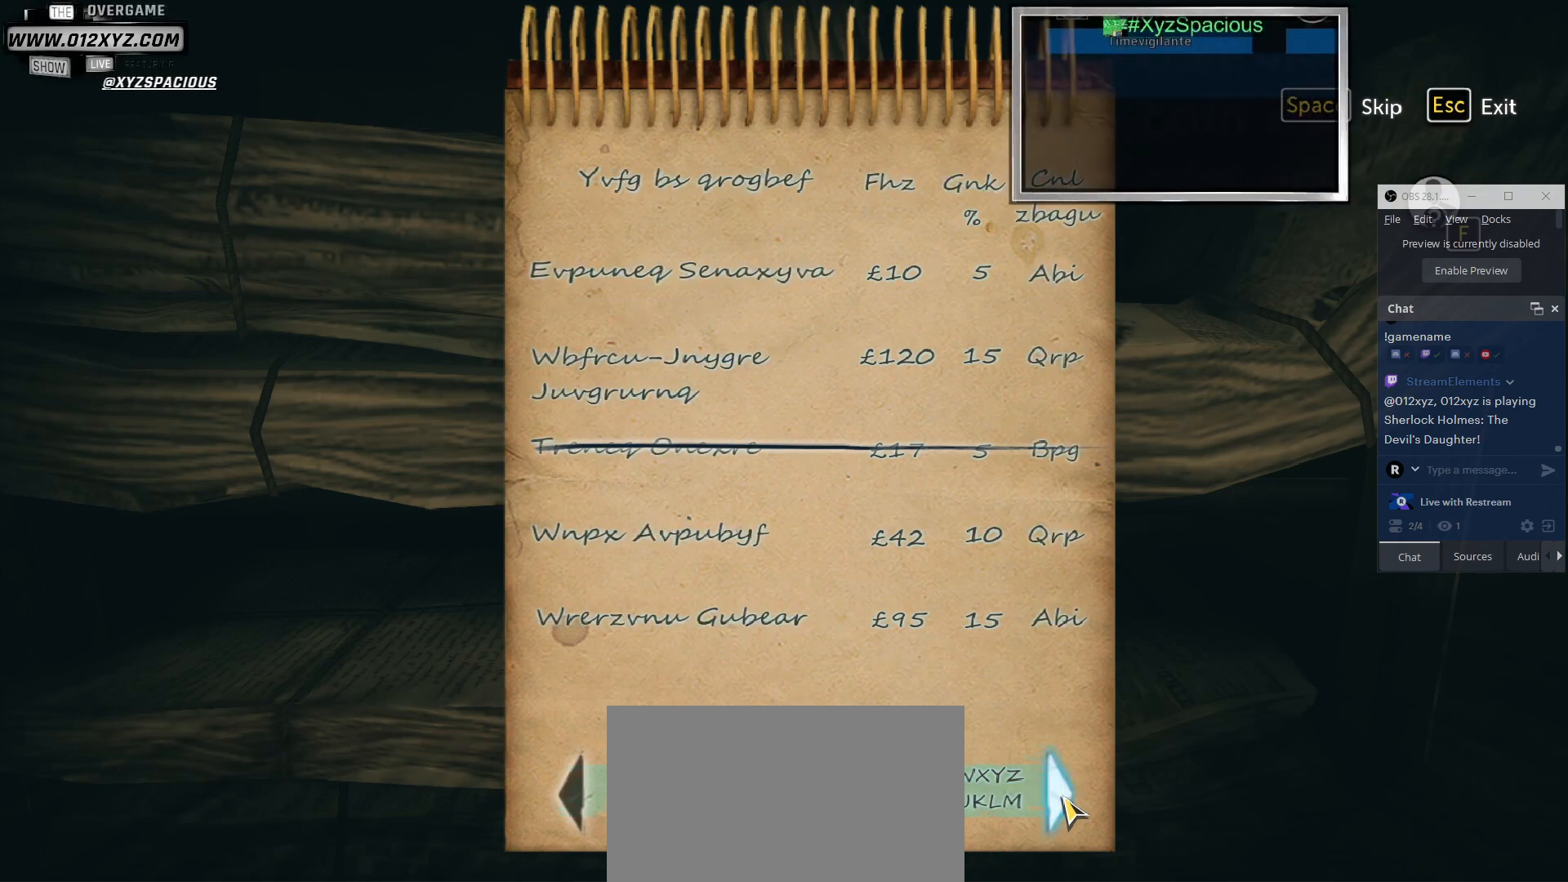
{"keys": [], "mouse": [], "events": [[300, "mouse_left", "down"], [433, "mouse_left", "up"]]}
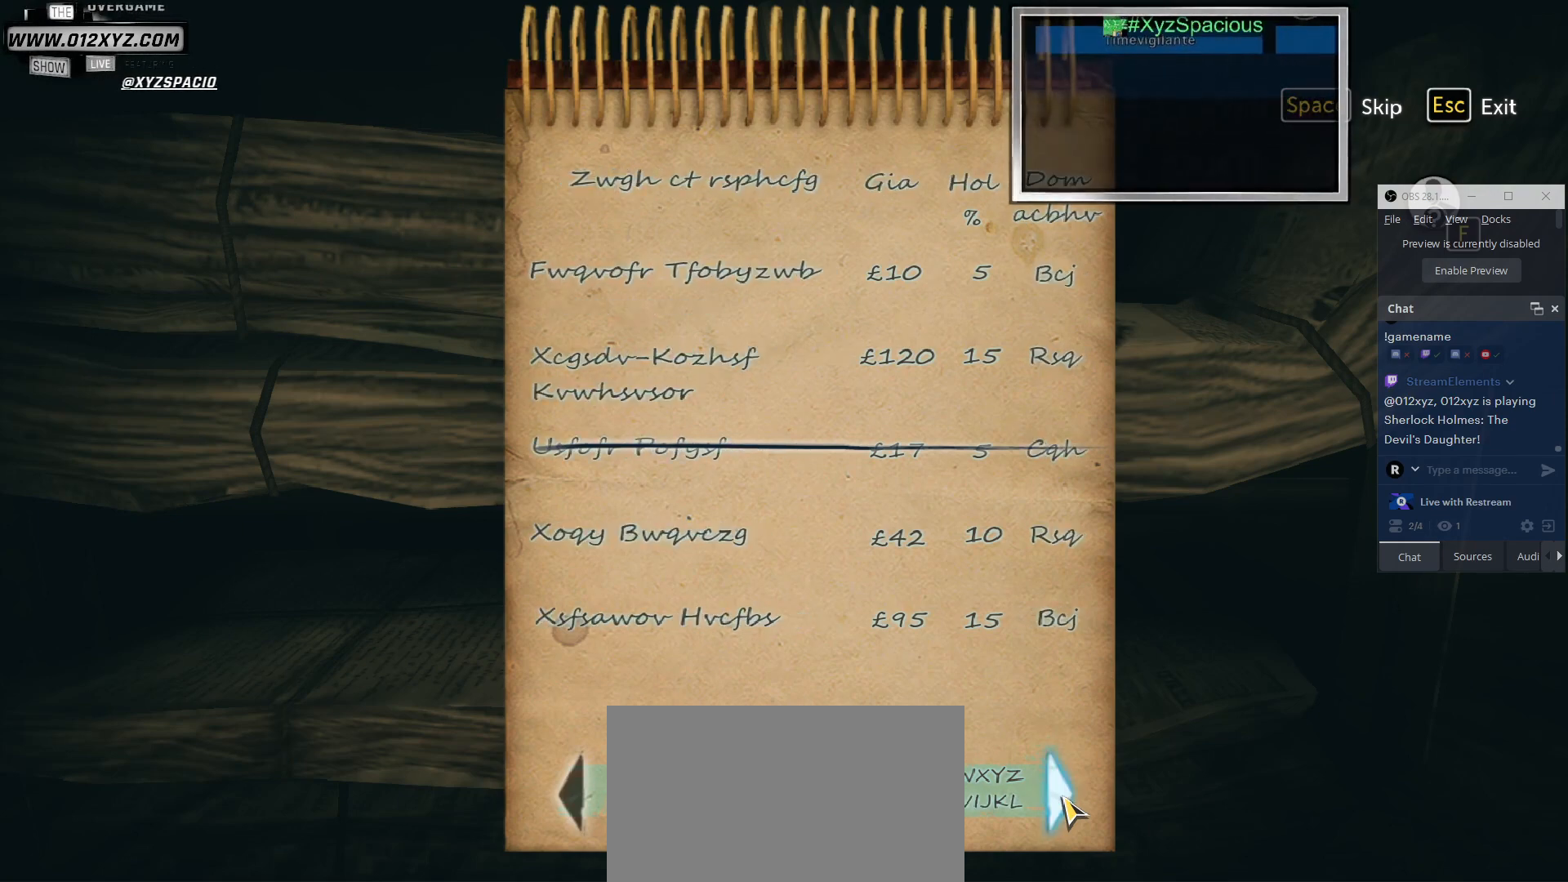
{"keys": [], "mouse": [], "events": []}
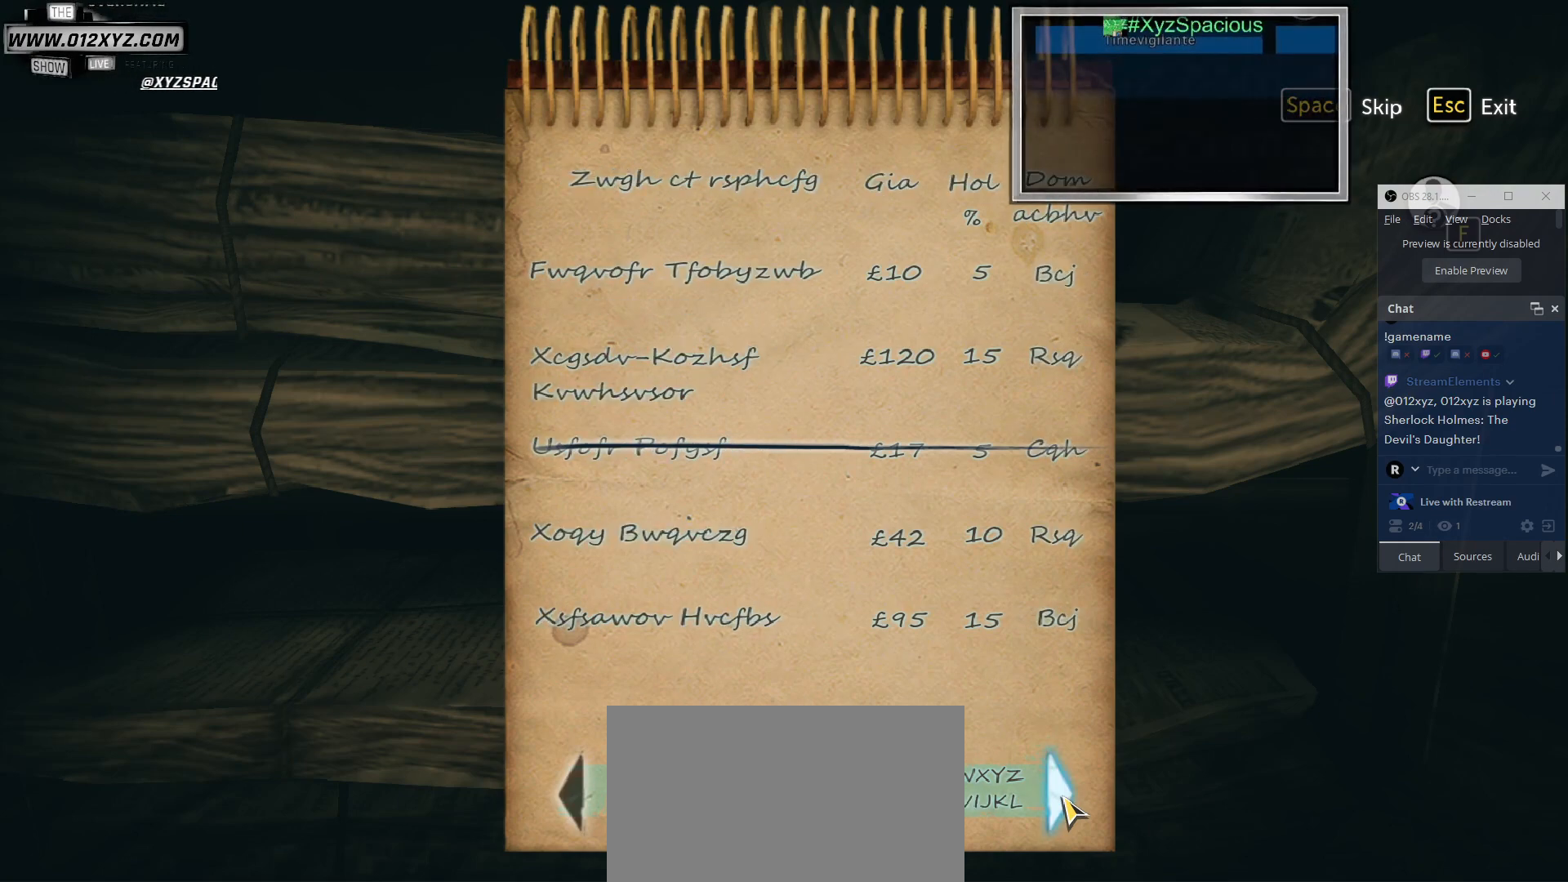
{"keys": [], "mouse": [], "events": [[133, "mouse_left", "down"], [267, "mouse_left", "up"]]}
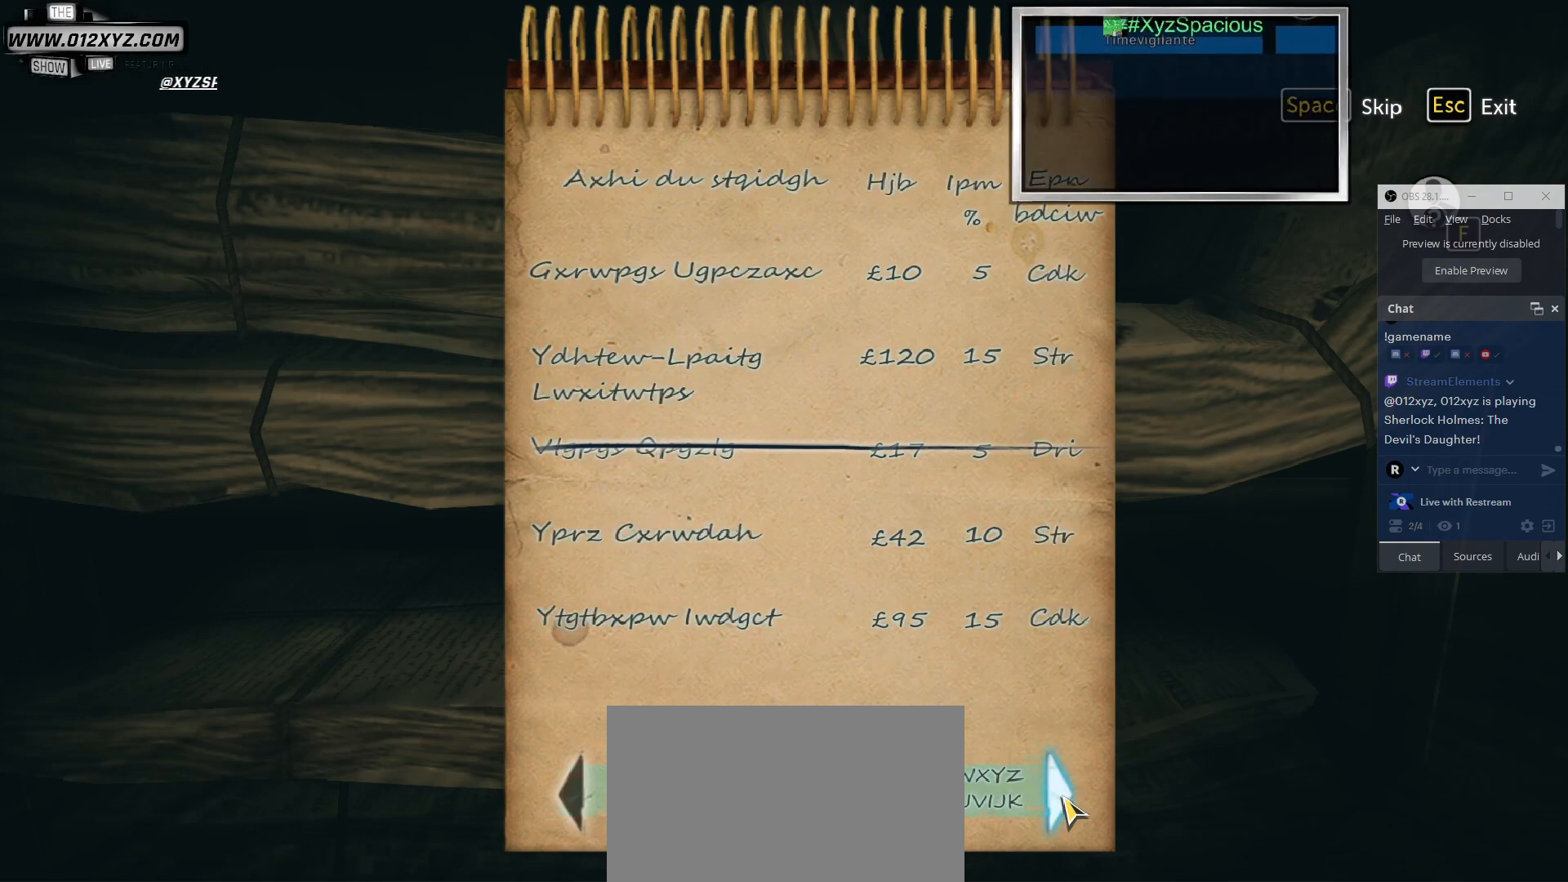
{"keys": [], "mouse": [], "events": []}
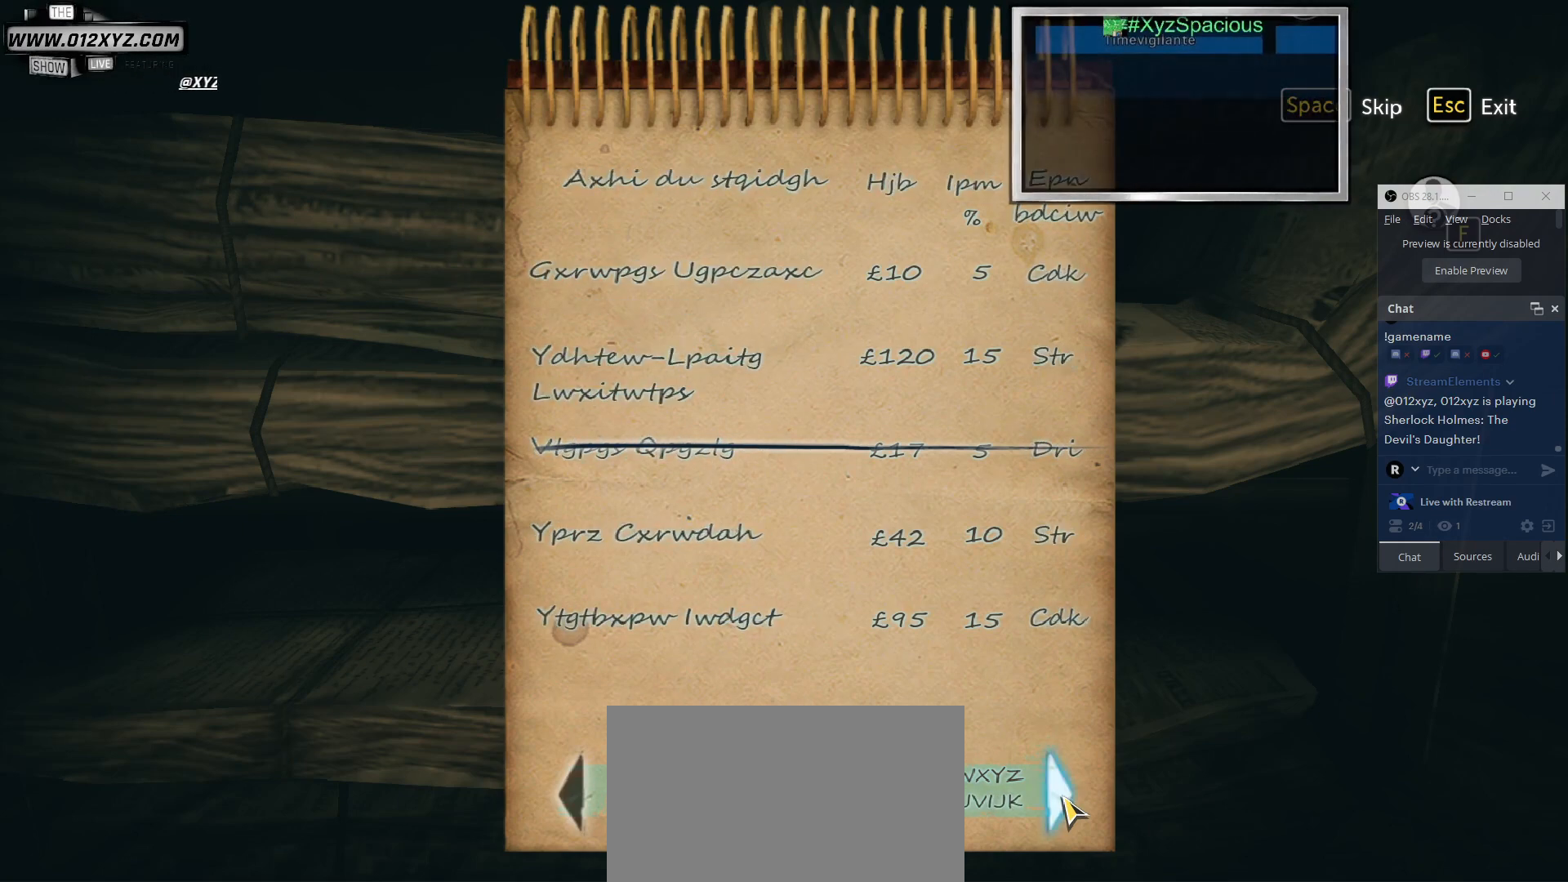
{"keys": [], "mouse": [], "events": []}
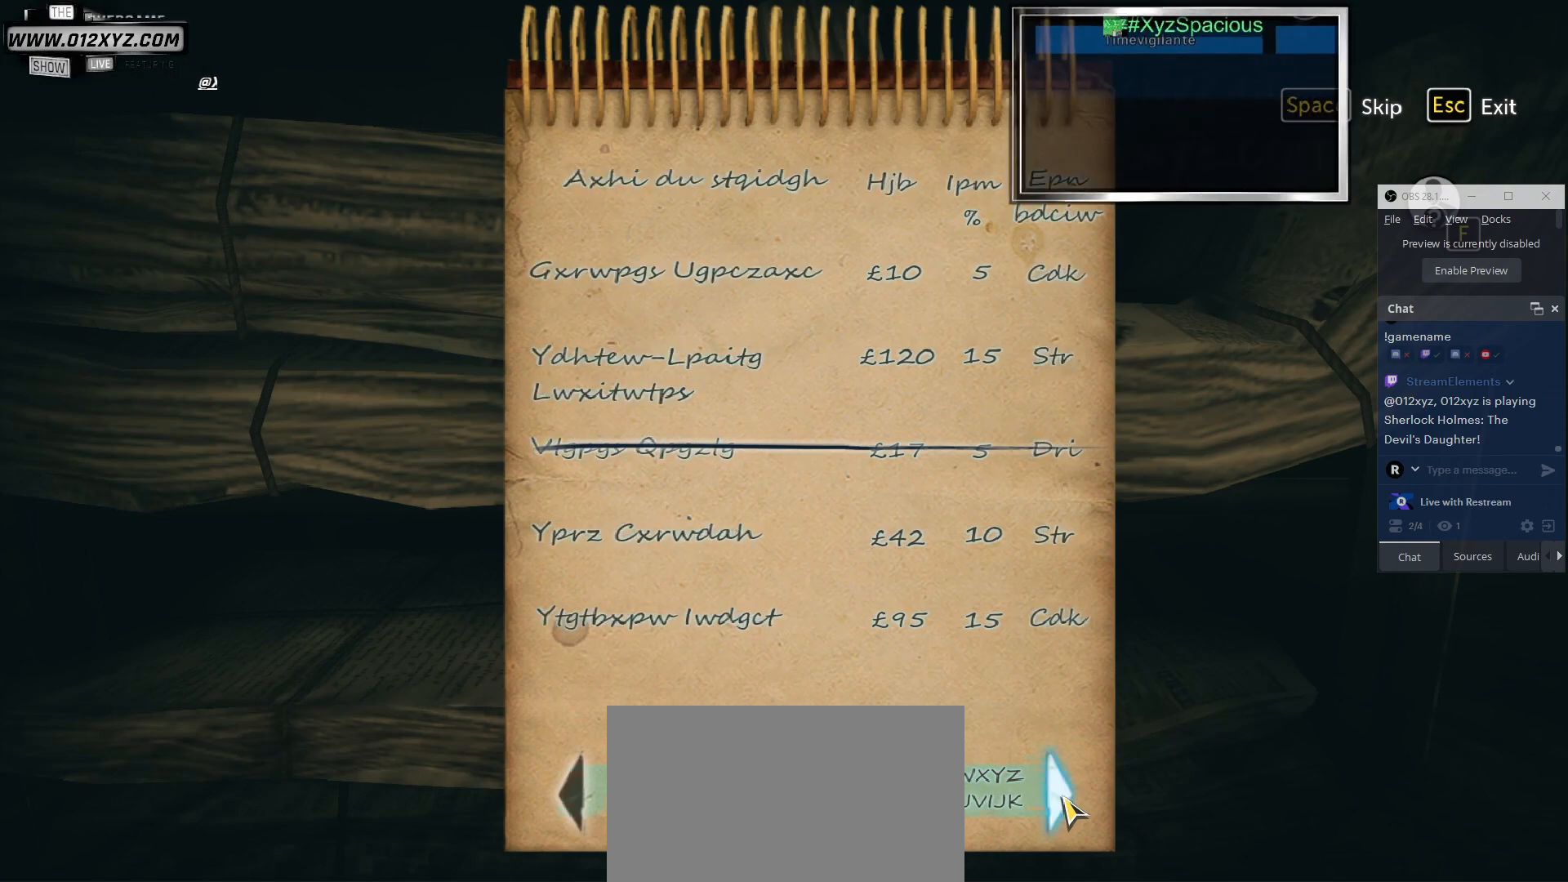
{"keys": [], "mouse": [], "events": [[200, "mouse_left", "down"], [300, "mouse_left", "up"]]}
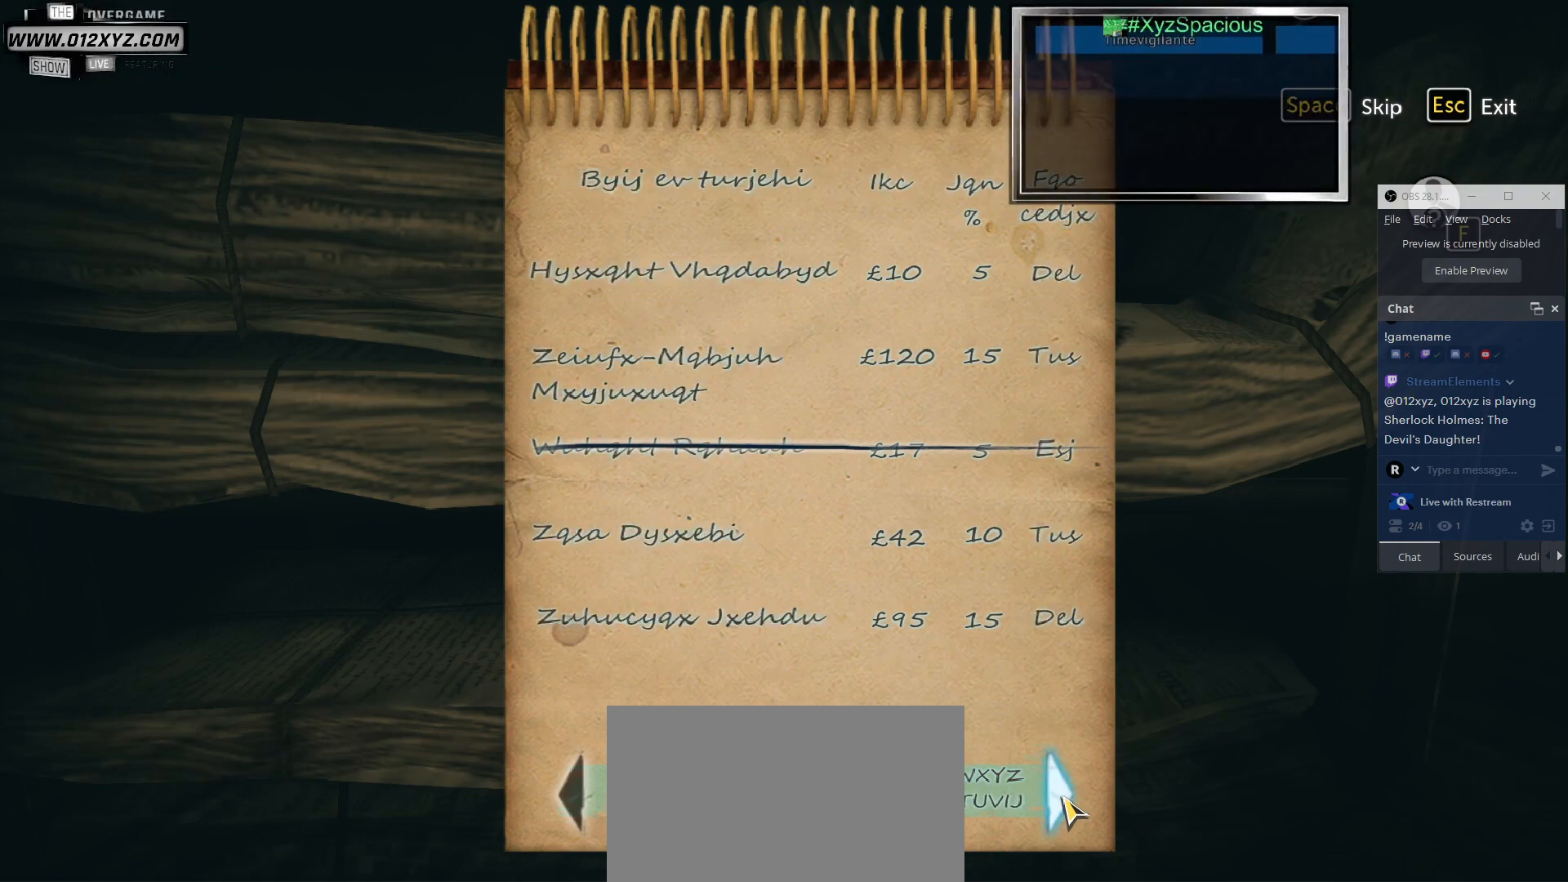
{"keys": [], "mouse": [], "events": []}
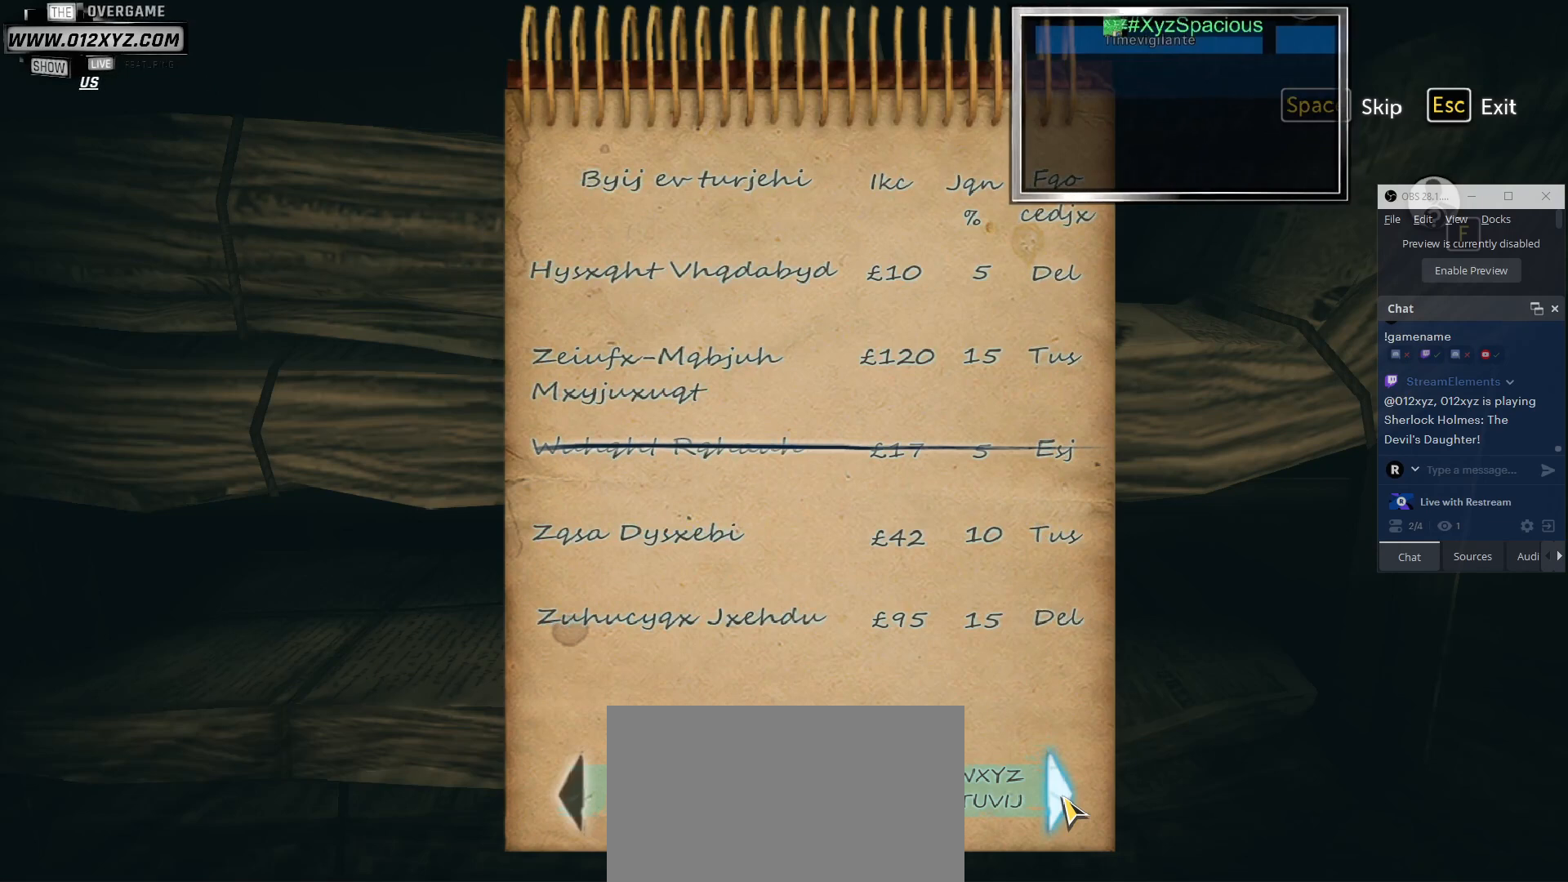
{"keys": [], "mouse": [], "events": [[100, "mouse_left", "down"], [267, "mouse_left", "up"]]}
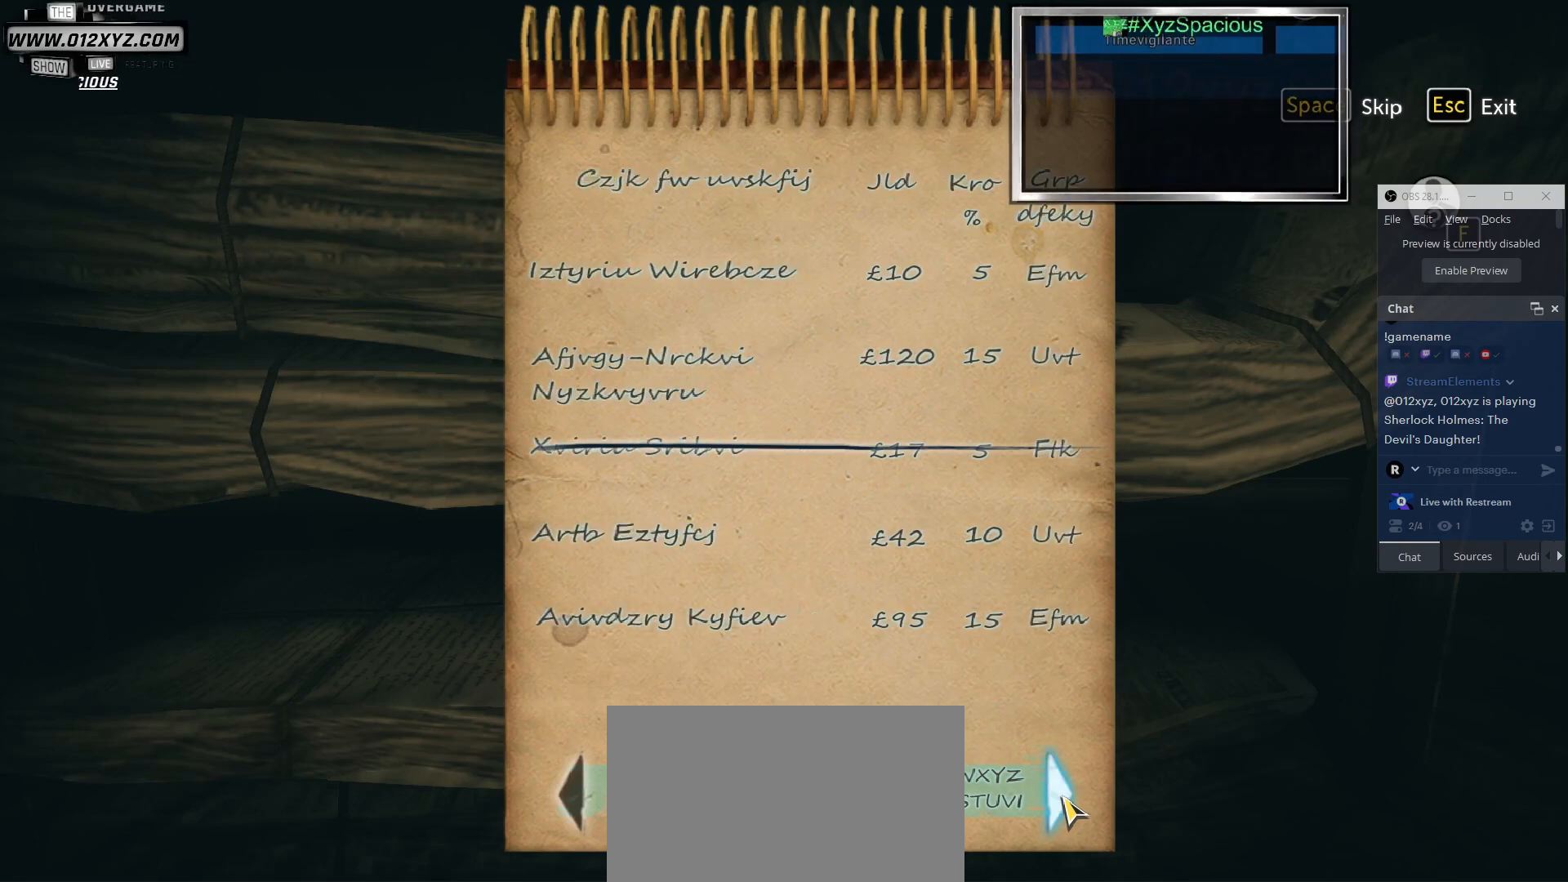
{"keys": [], "mouse": [], "events": []}
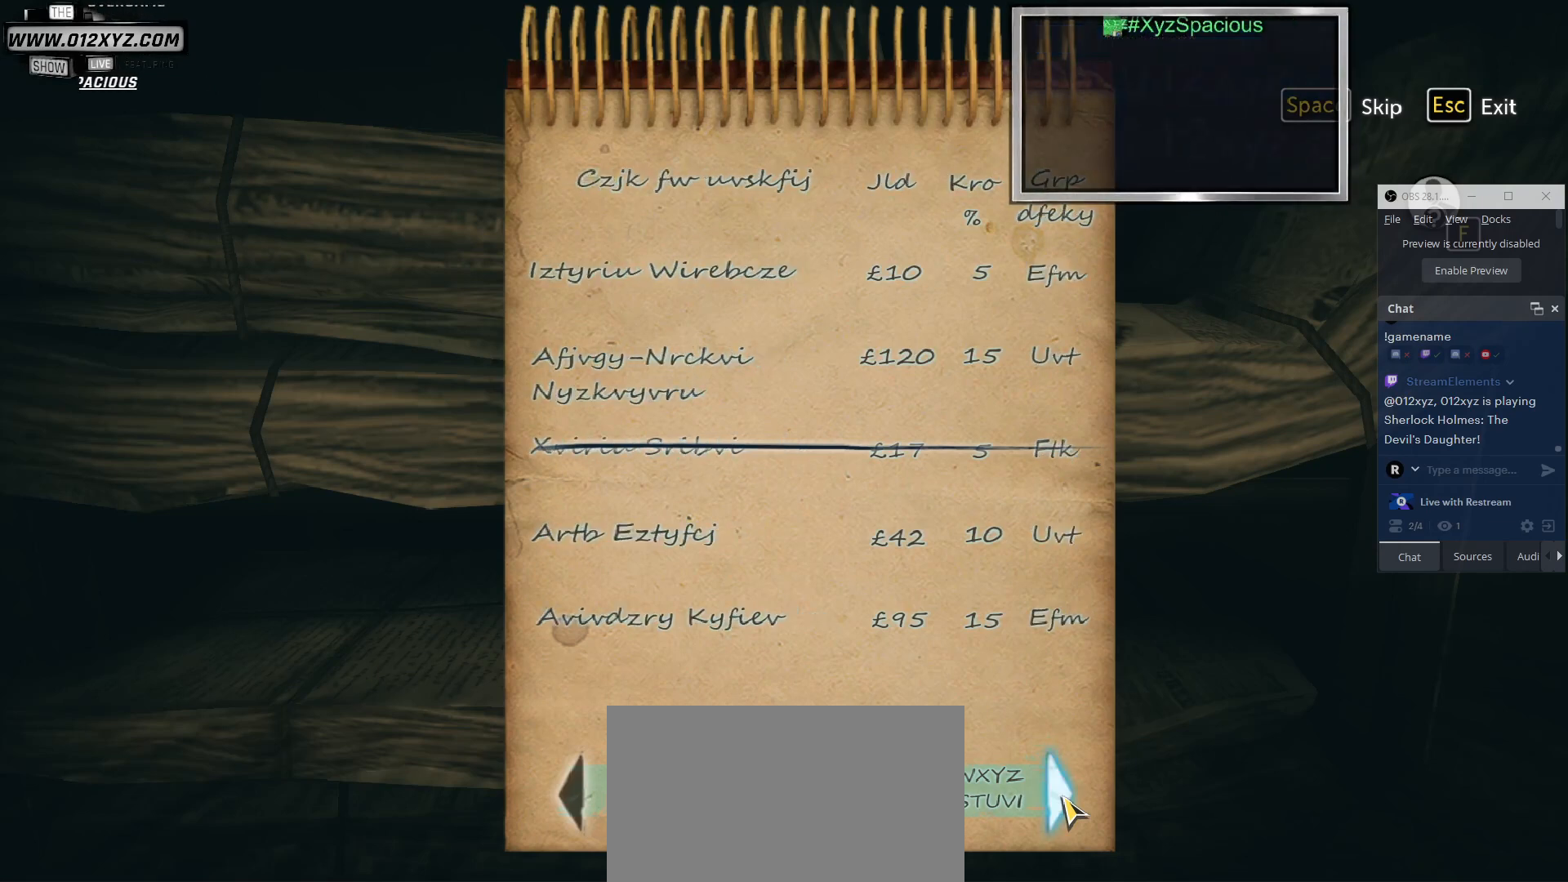
{"keys": [], "mouse": [], "events": [[33, "mouse_left", "down"], [167, "mouse_left", "up"]]}
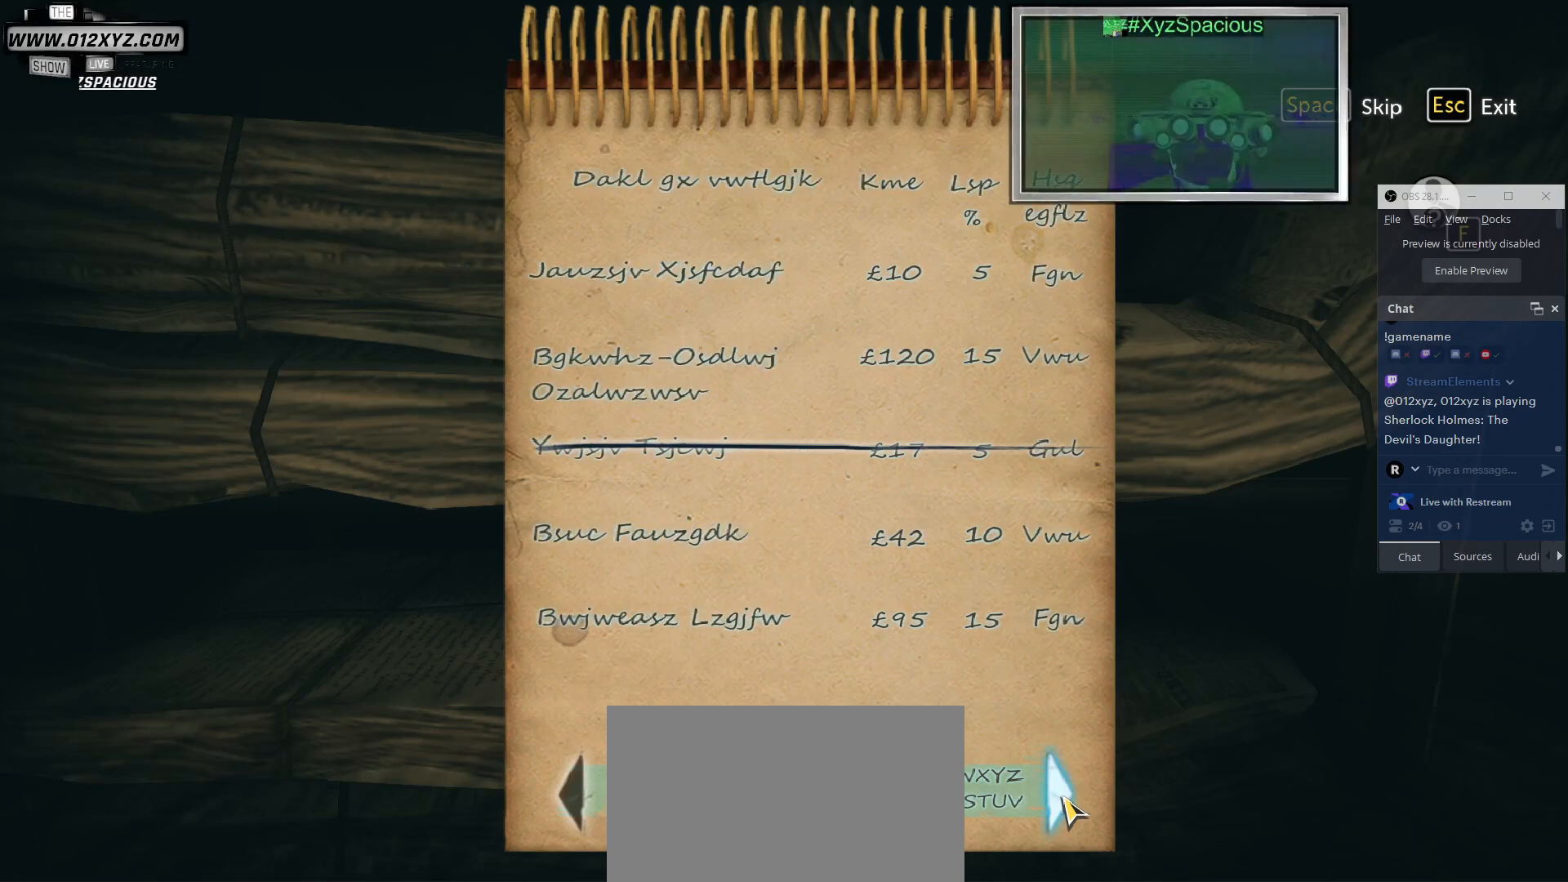
{"keys": [], "mouse": [], "events": []}
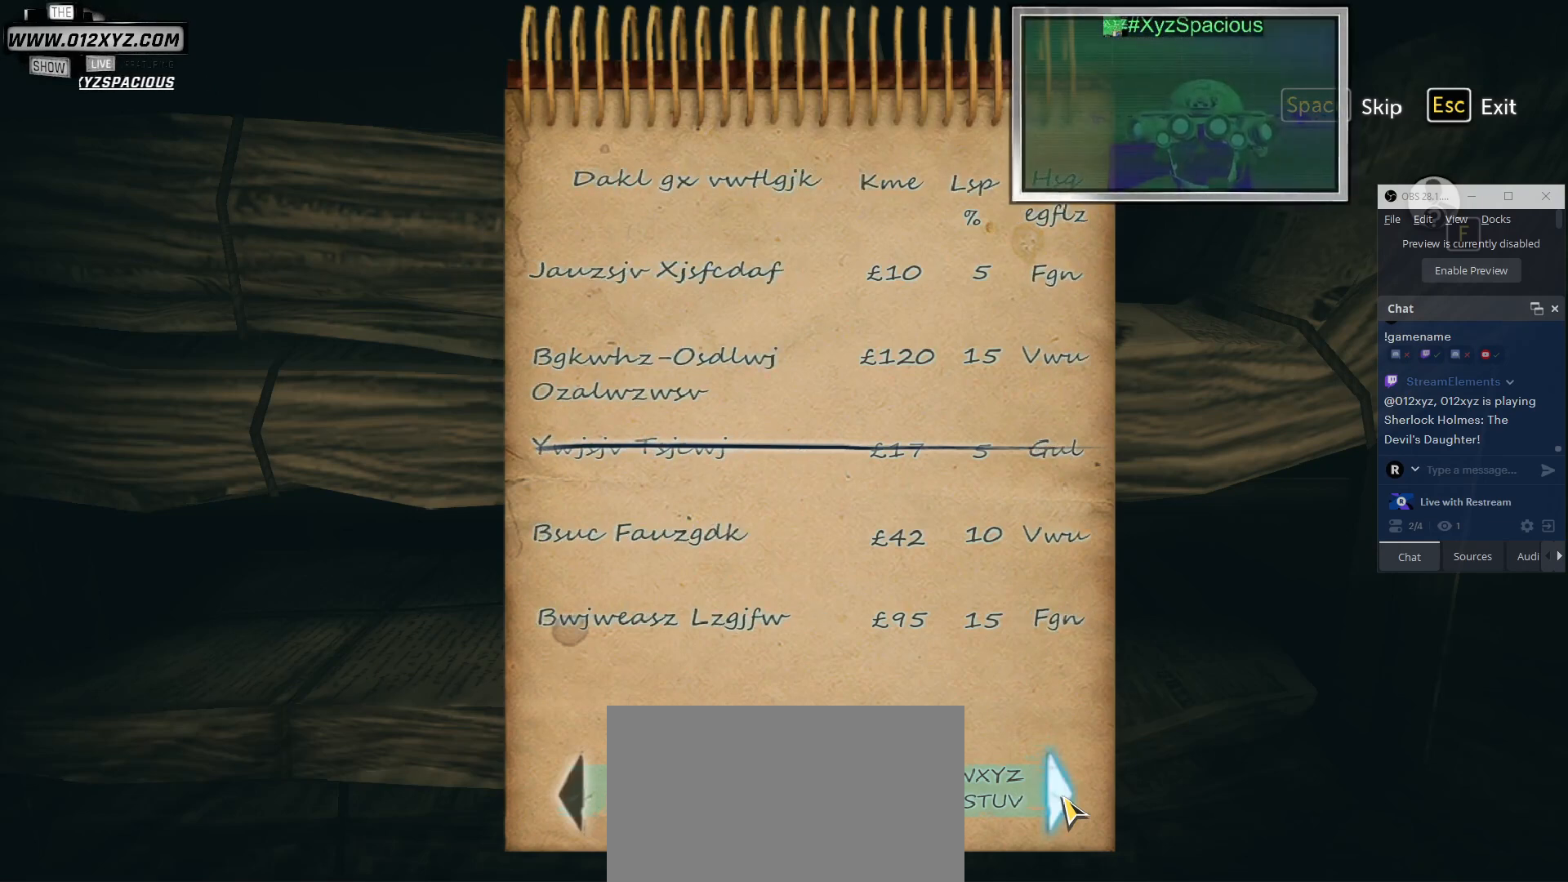
{"keys": [], "mouse": ["left"], "events": [[433, "mouse_left", "down"]]}
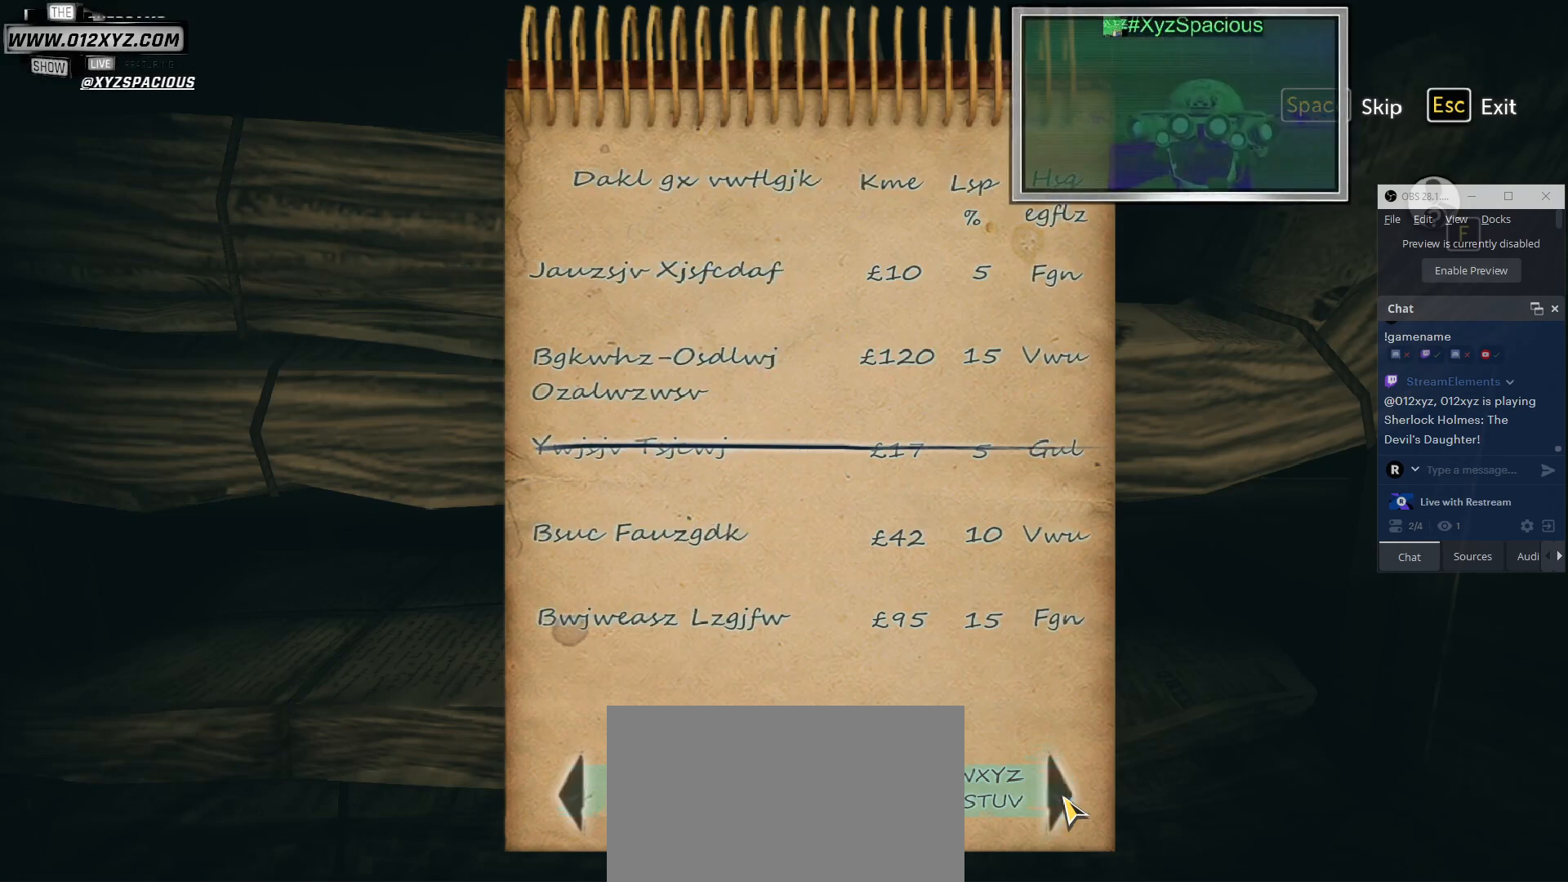
{"keys": [], "mouse": [], "events": [[100, "mouse_left", "up"]]}
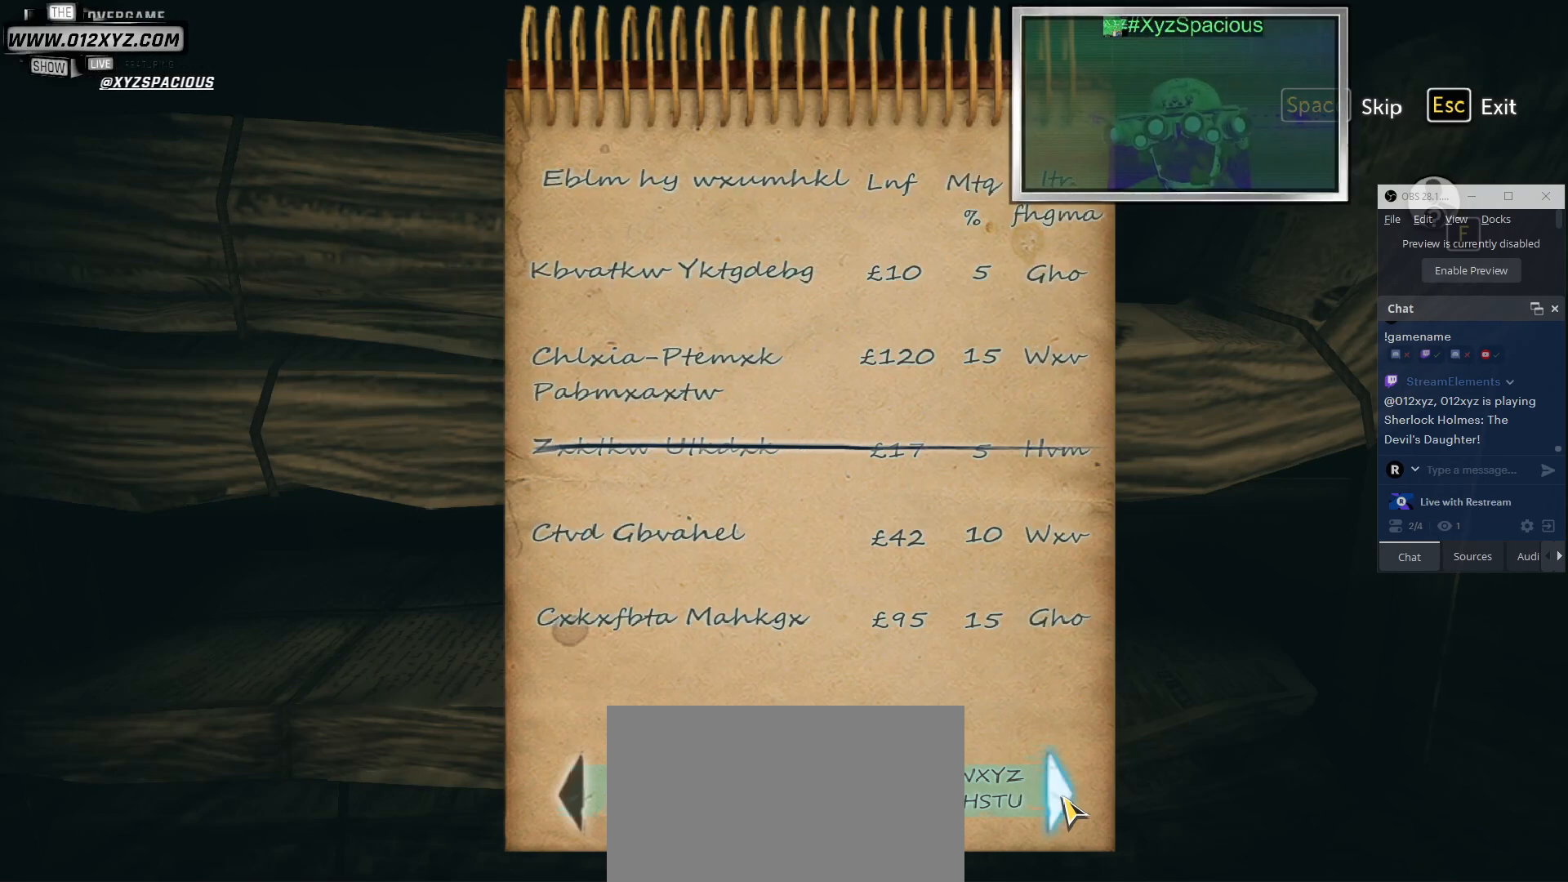
{"keys": [], "mouse": [], "events": []}
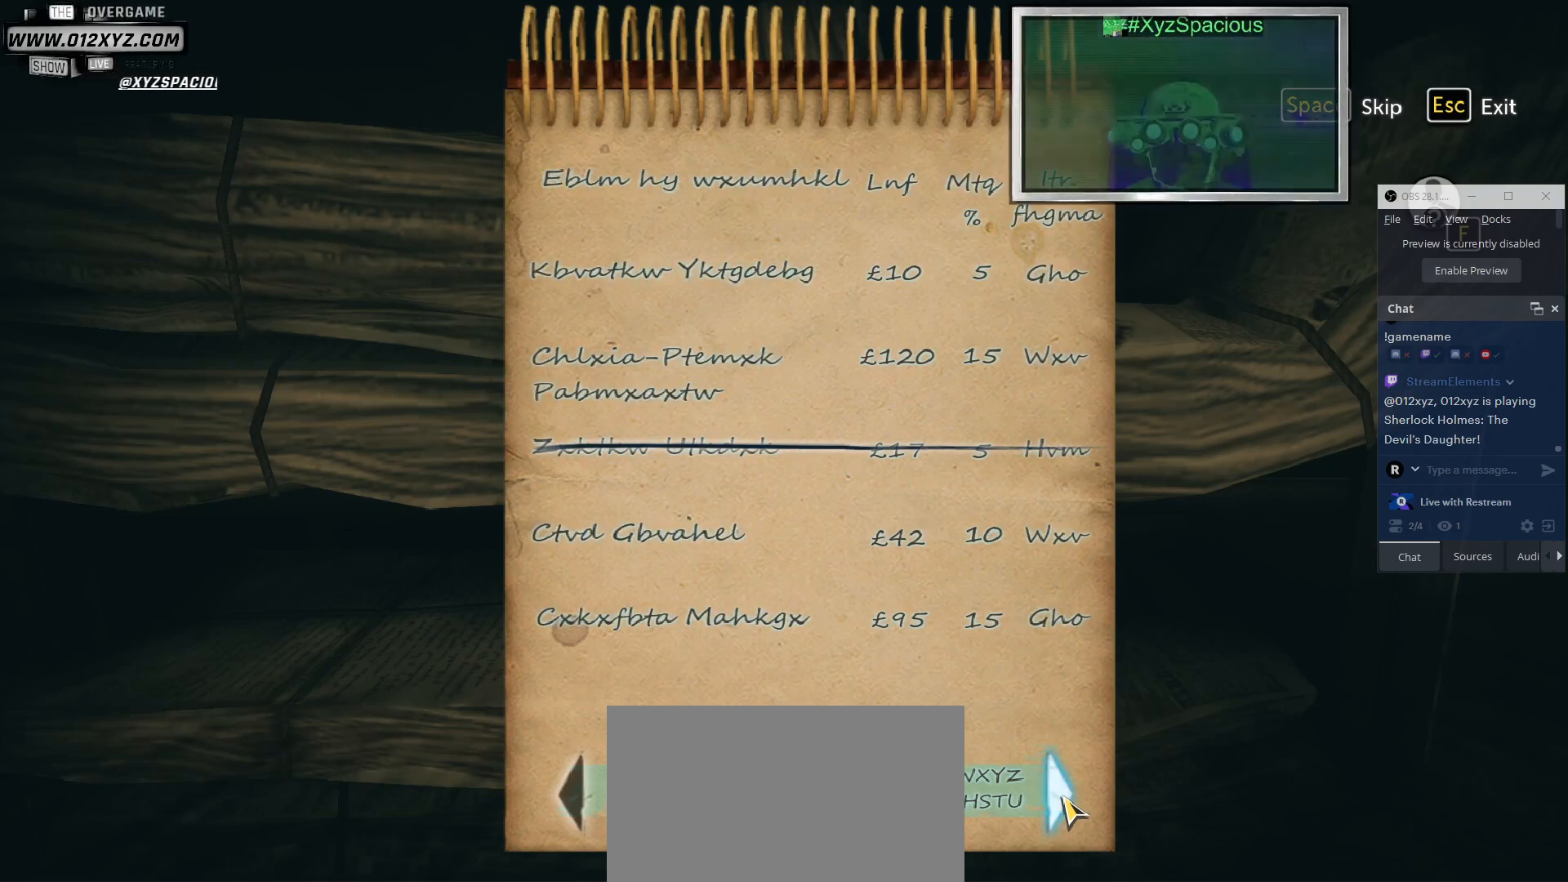
{"keys": [], "mouse": [], "events": []}
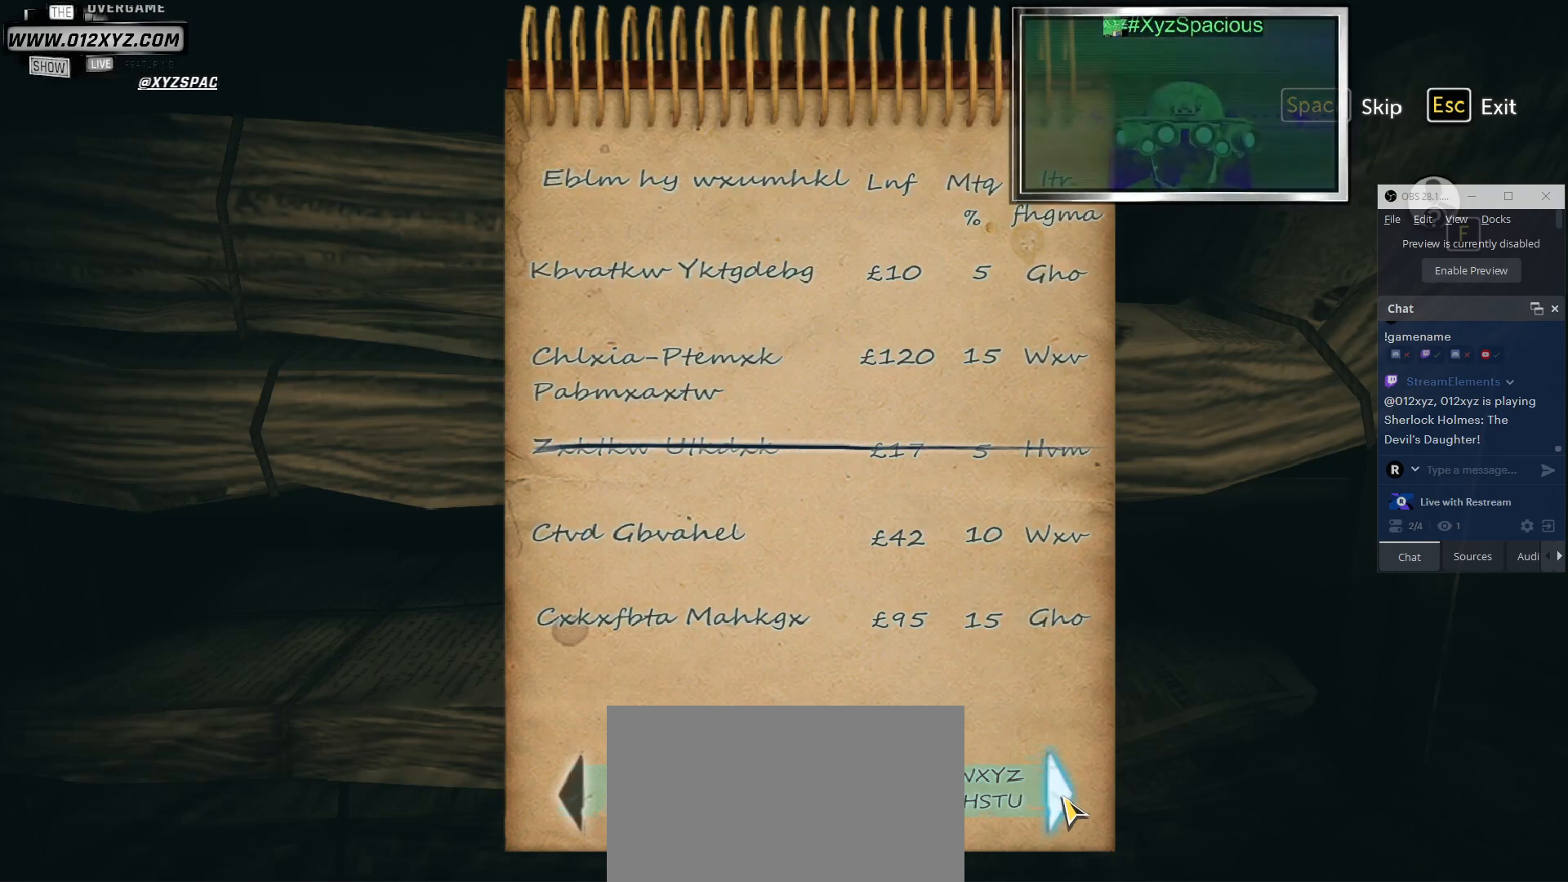
{"keys": [], "mouse": [], "events": []}
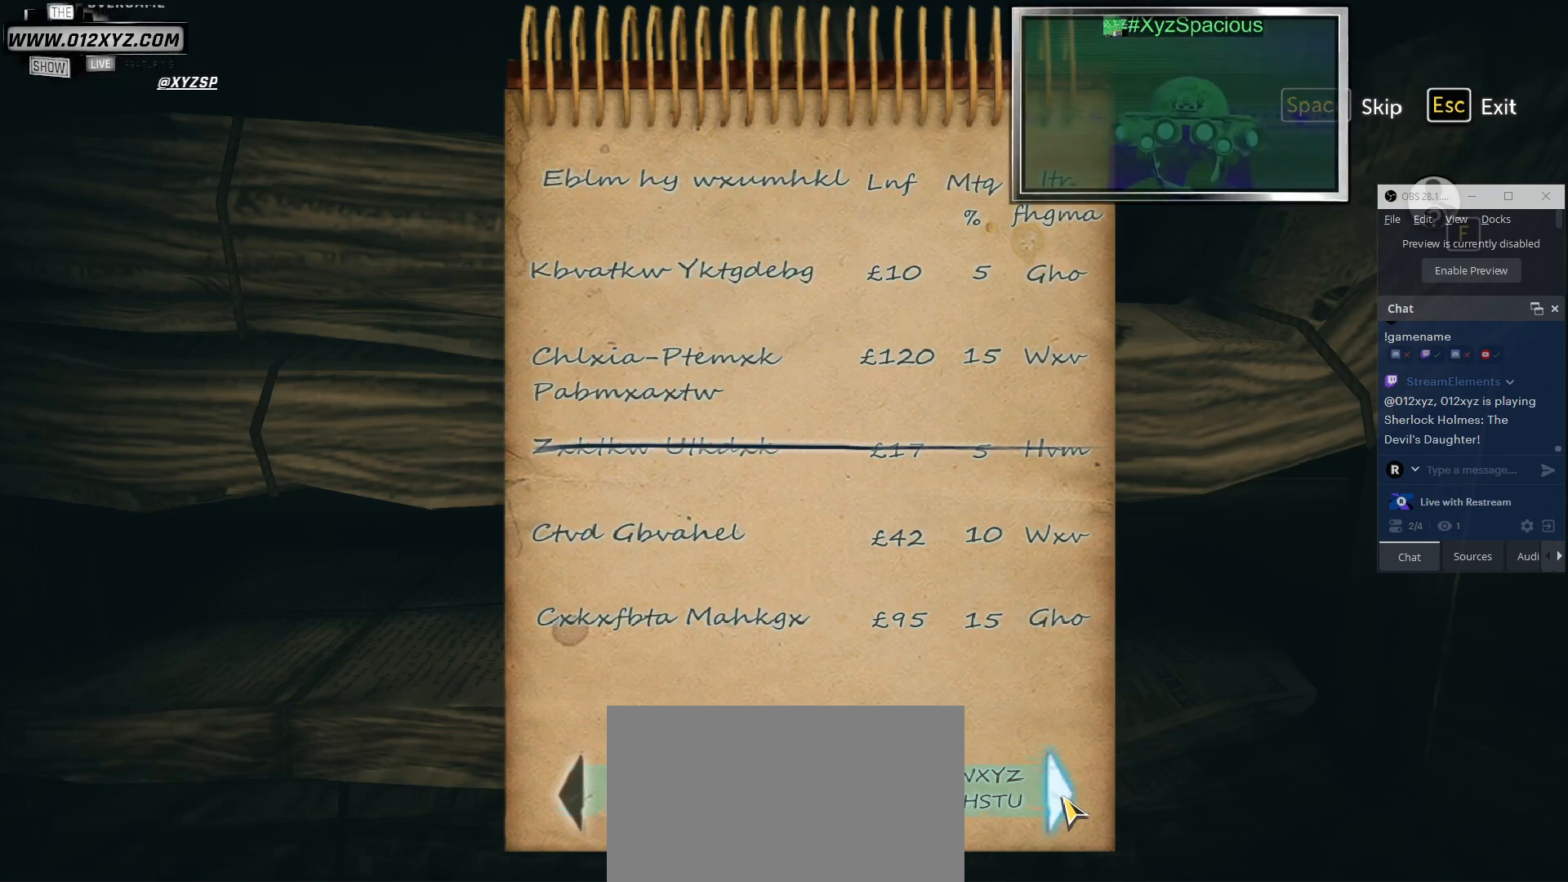
{"keys": [], "mouse": [], "events": []}
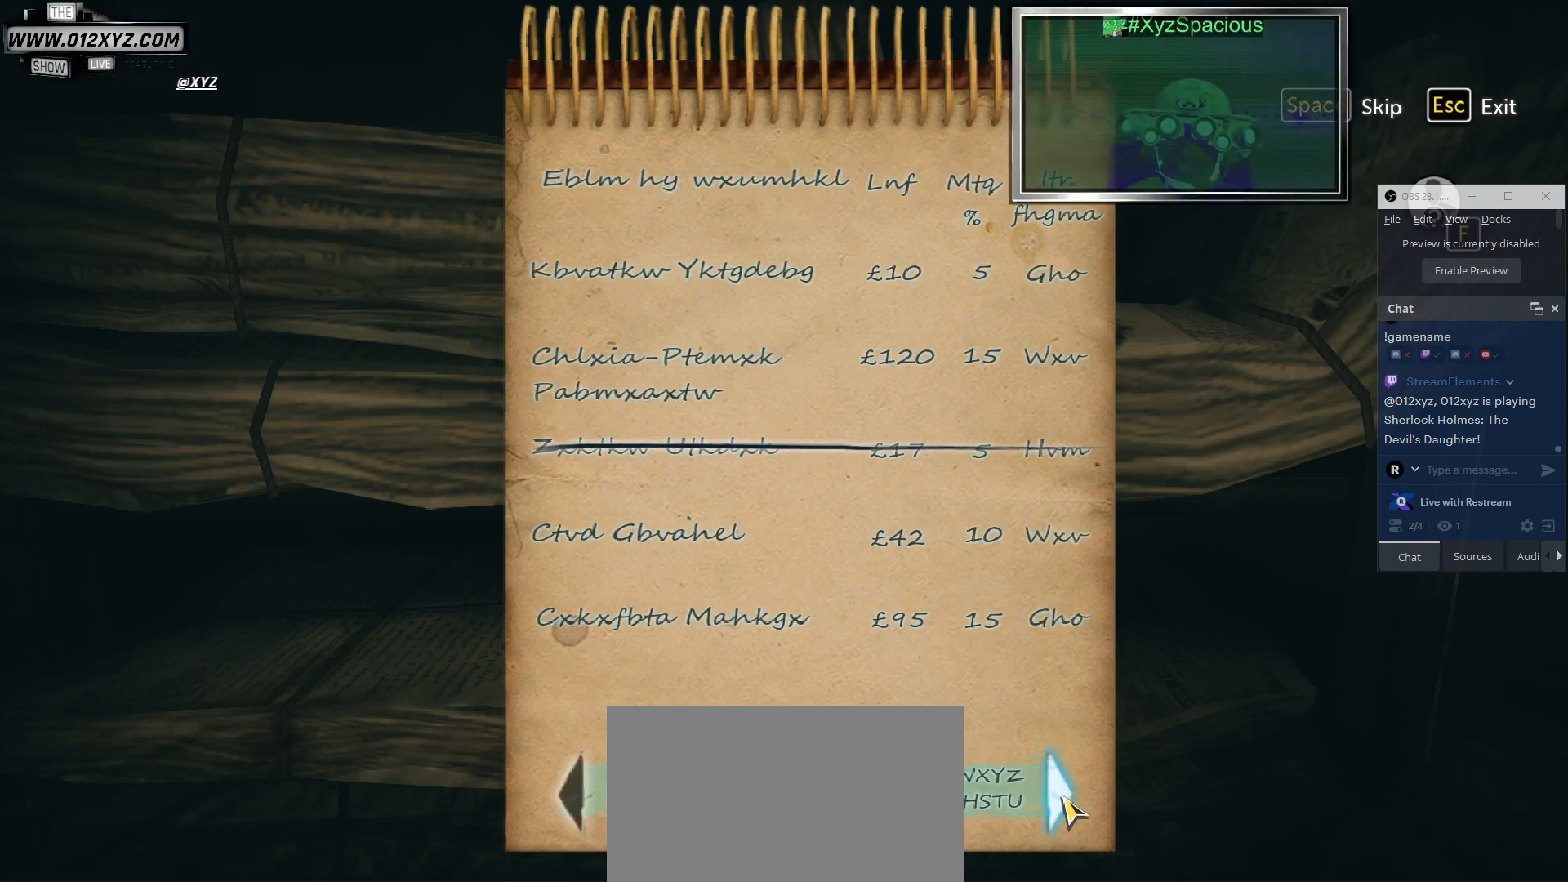
{"keys": [], "mouse": [], "events": []}
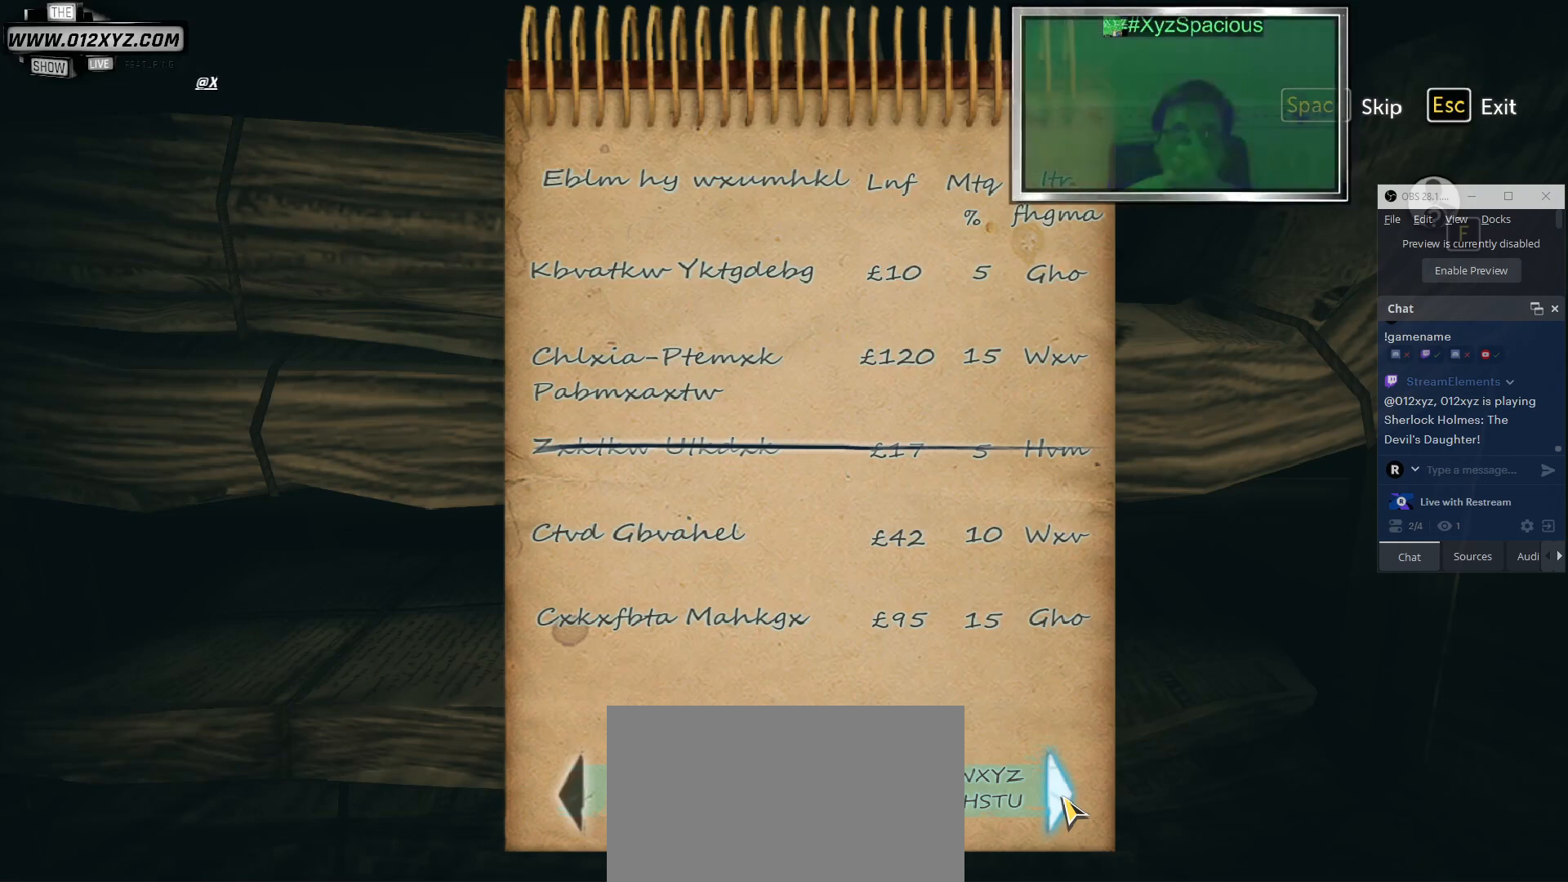
{"keys": [], "mouse": [], "events": []}